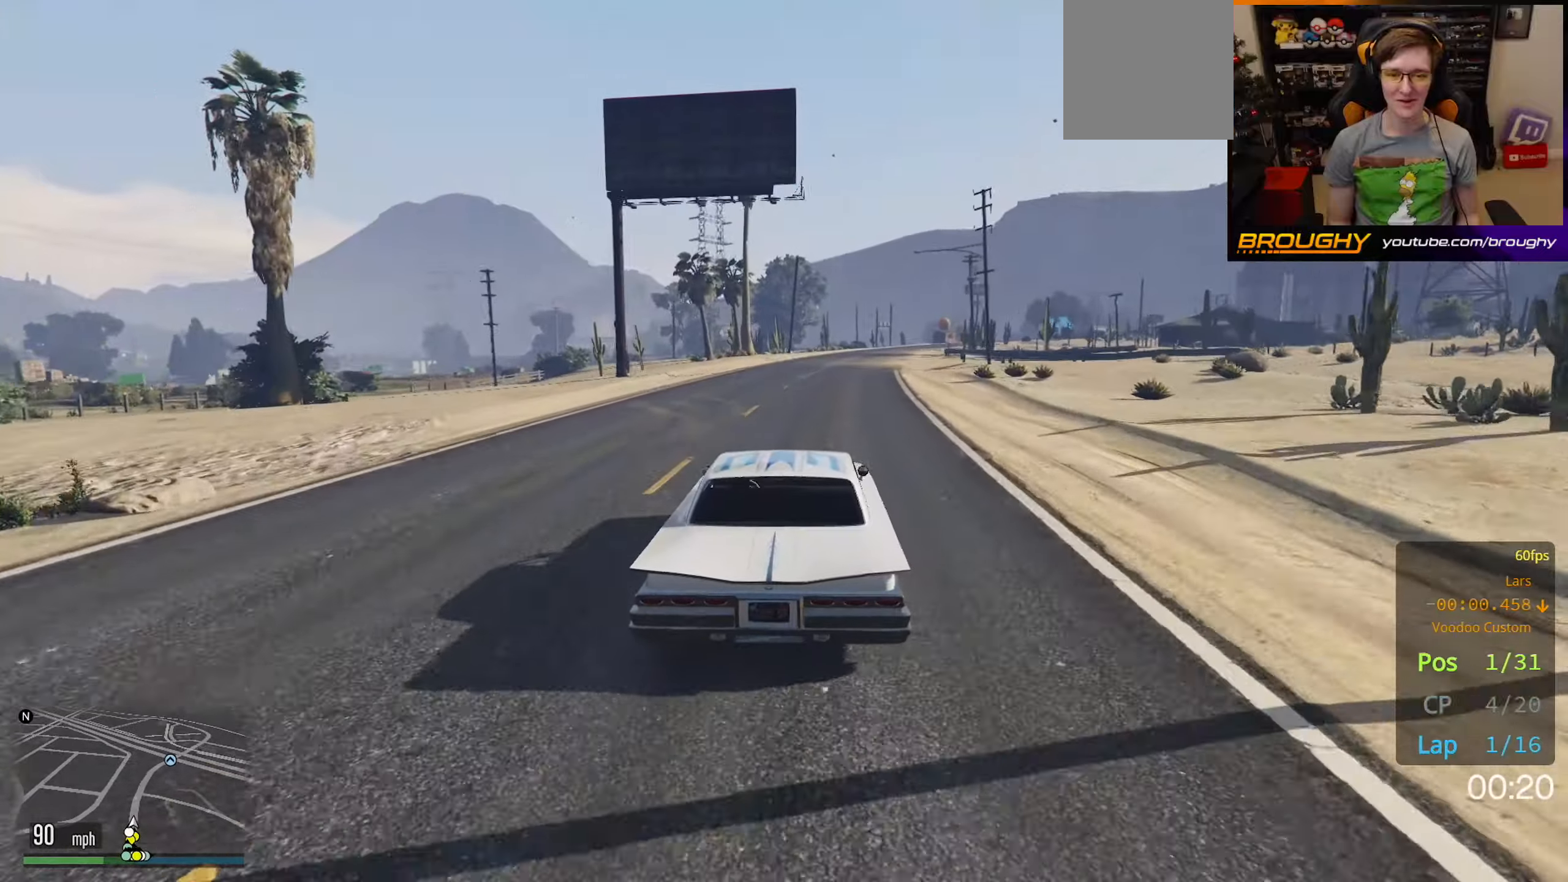
Gameplay with a controller (Xbox layout); each line is a JSON object with the inputs held at the frame after it. "events" lists button and stick changes between this image and that frame as [ms after this image, input, new state], when the widget could be followed in between.
{"buttons": ["R2"], "left_stick": "center", "right_stick": "center", "events": []}
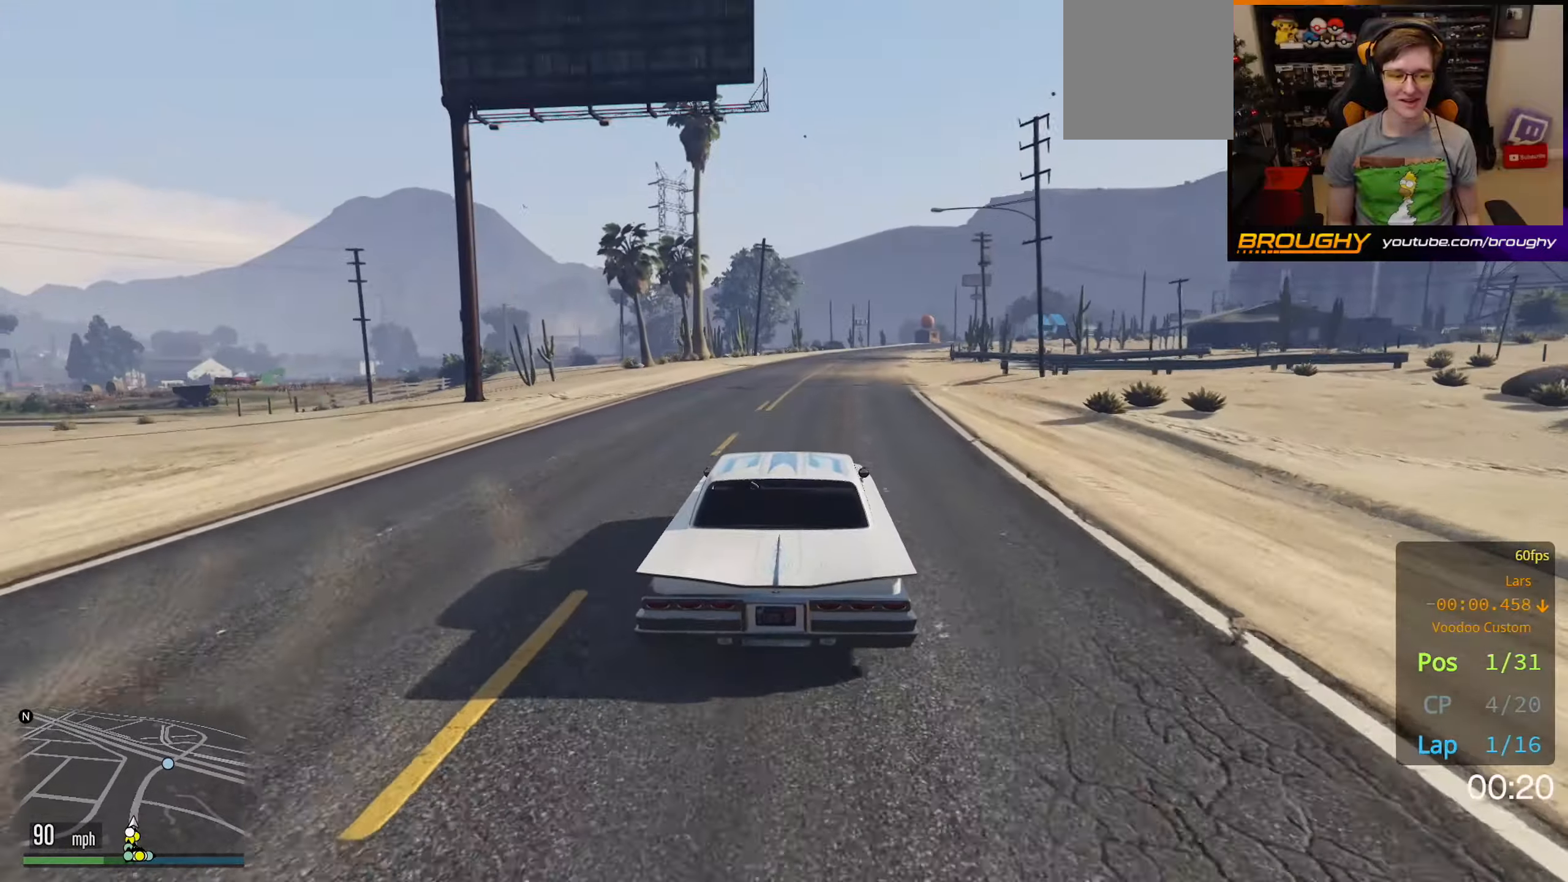
{"buttons": ["R2"], "left_stick": "center", "right_stick": "center", "events": []}
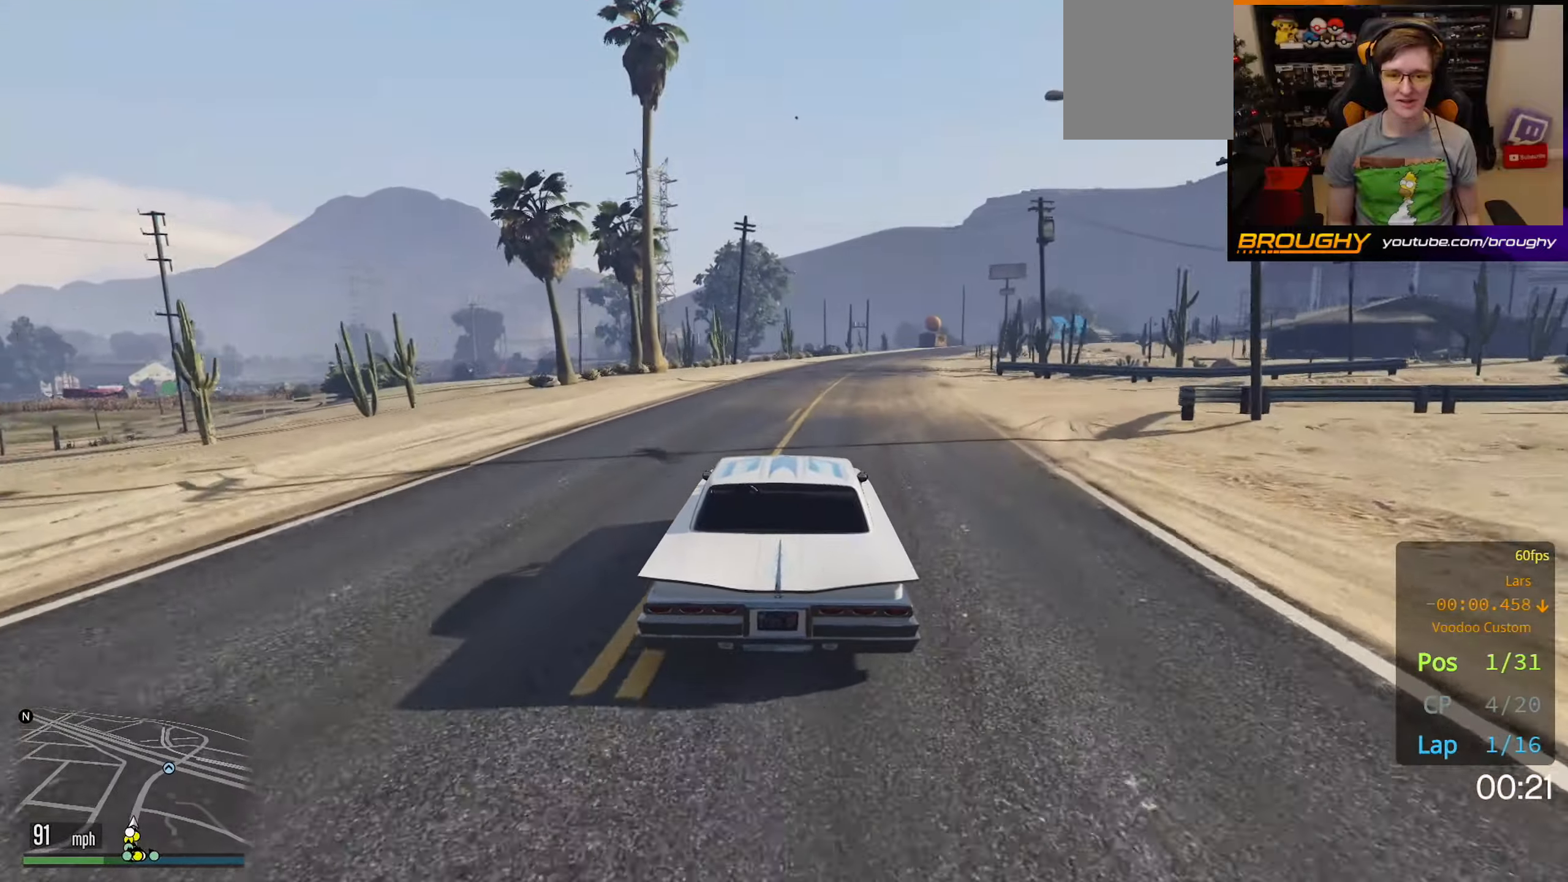
{"buttons": ["R2"], "left_stick": "right", "right_stick": "center", "events": [[100, "left_stick", "right"], [283, "left_stick", "center"], [433, "left_stick", "right"]]}
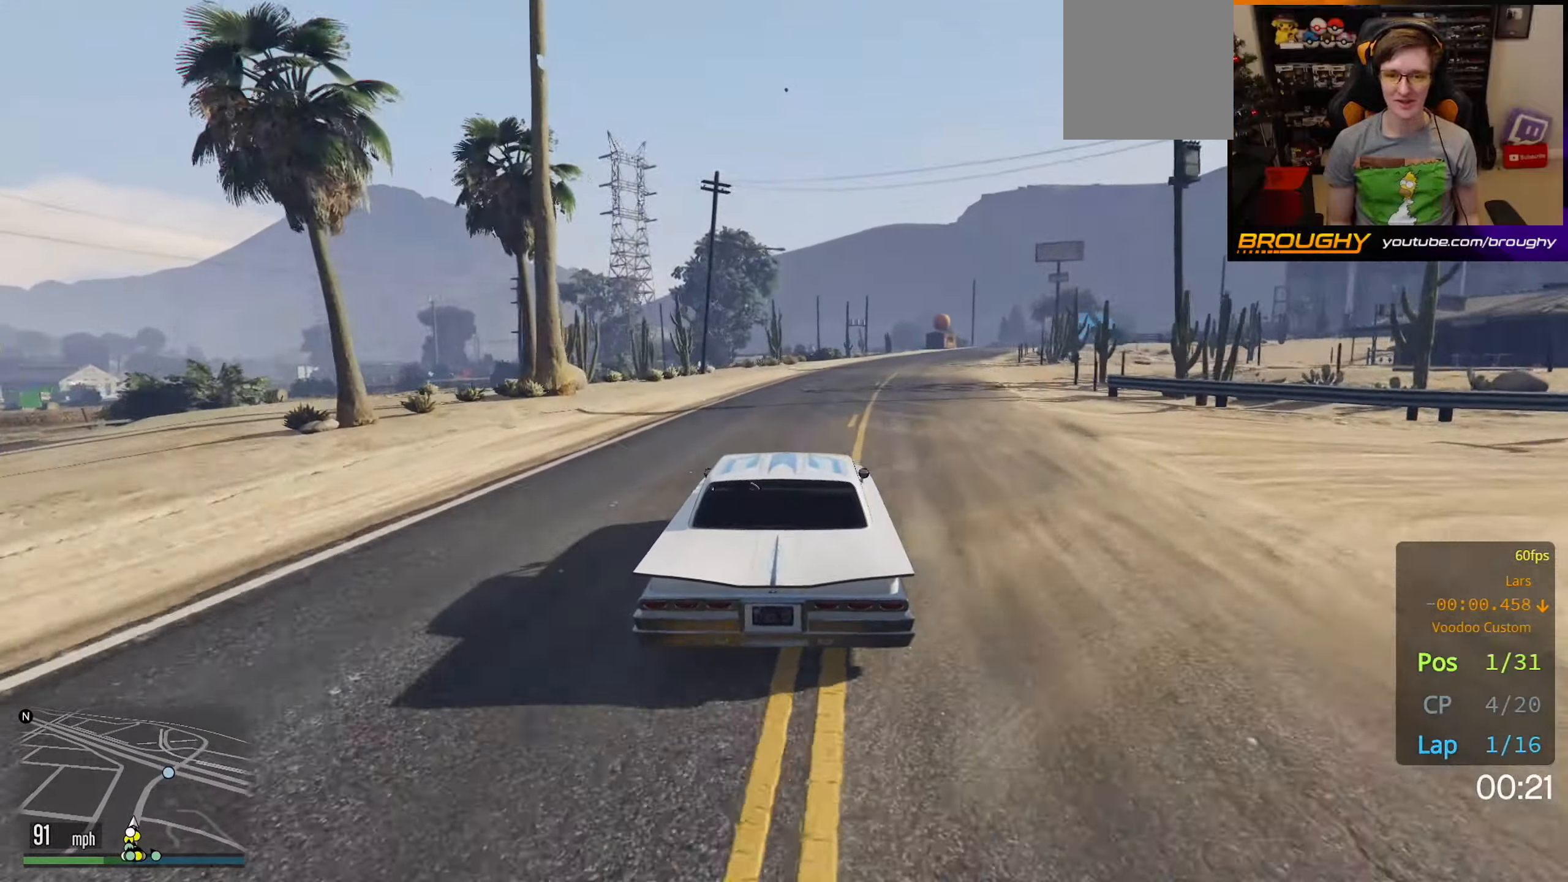
{"buttons": ["R2"], "left_stick": "center", "right_stick": "center", "events": [[83, "left_stick", "center"], [317, "left_stick", "right"], [483, "left_stick", "center"]]}
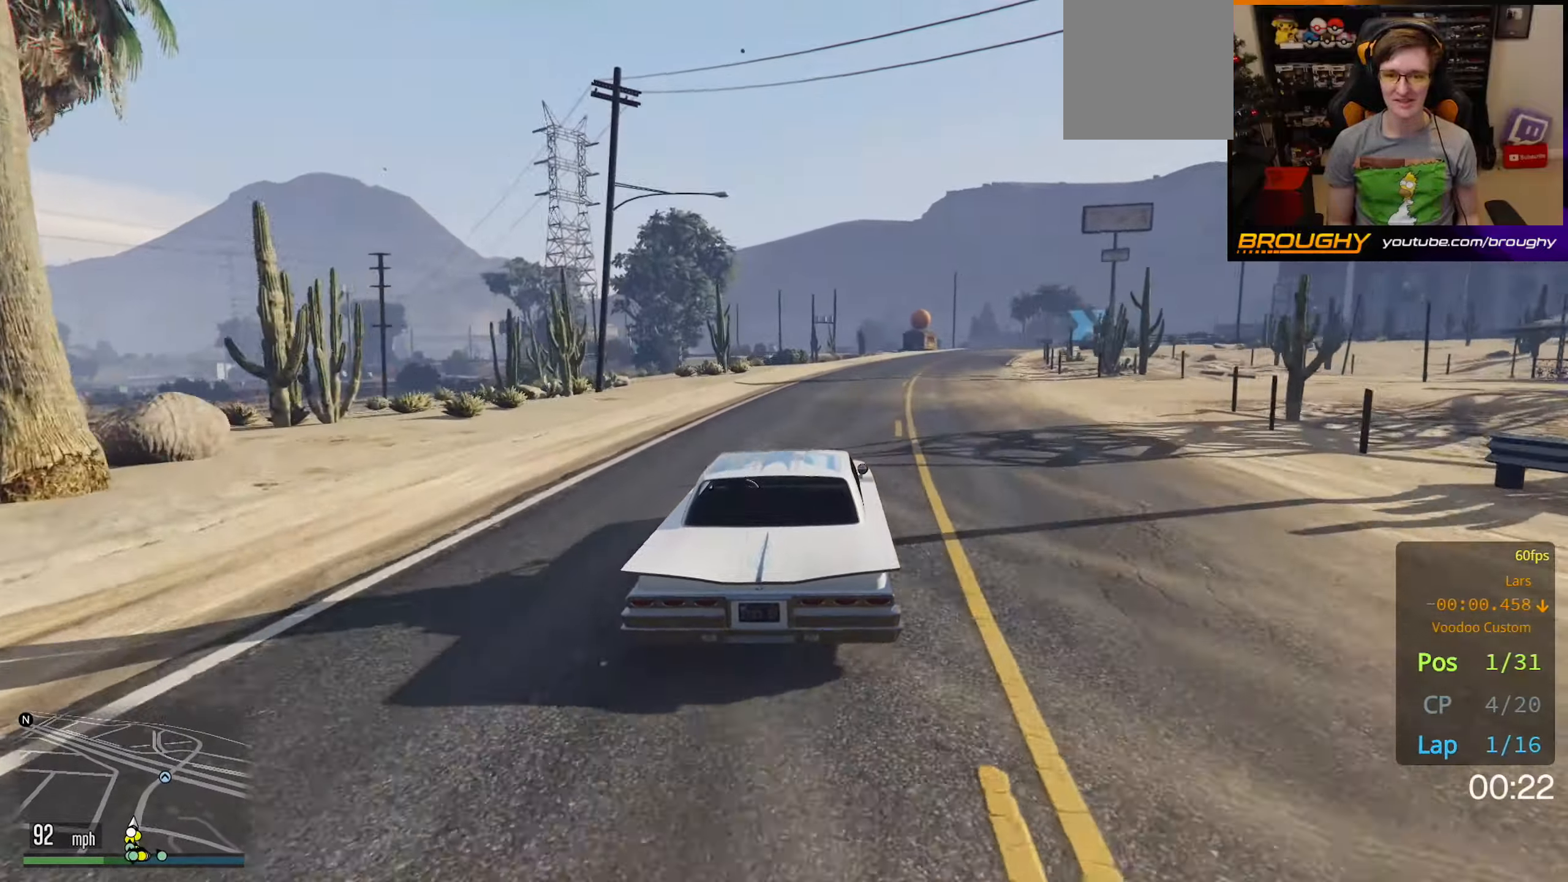
{"buttons": ["R2"], "left_stick": "center", "right_stick": "center", "events": [[200, "left_stick", "right"], [367, "left_stick", "center"]]}
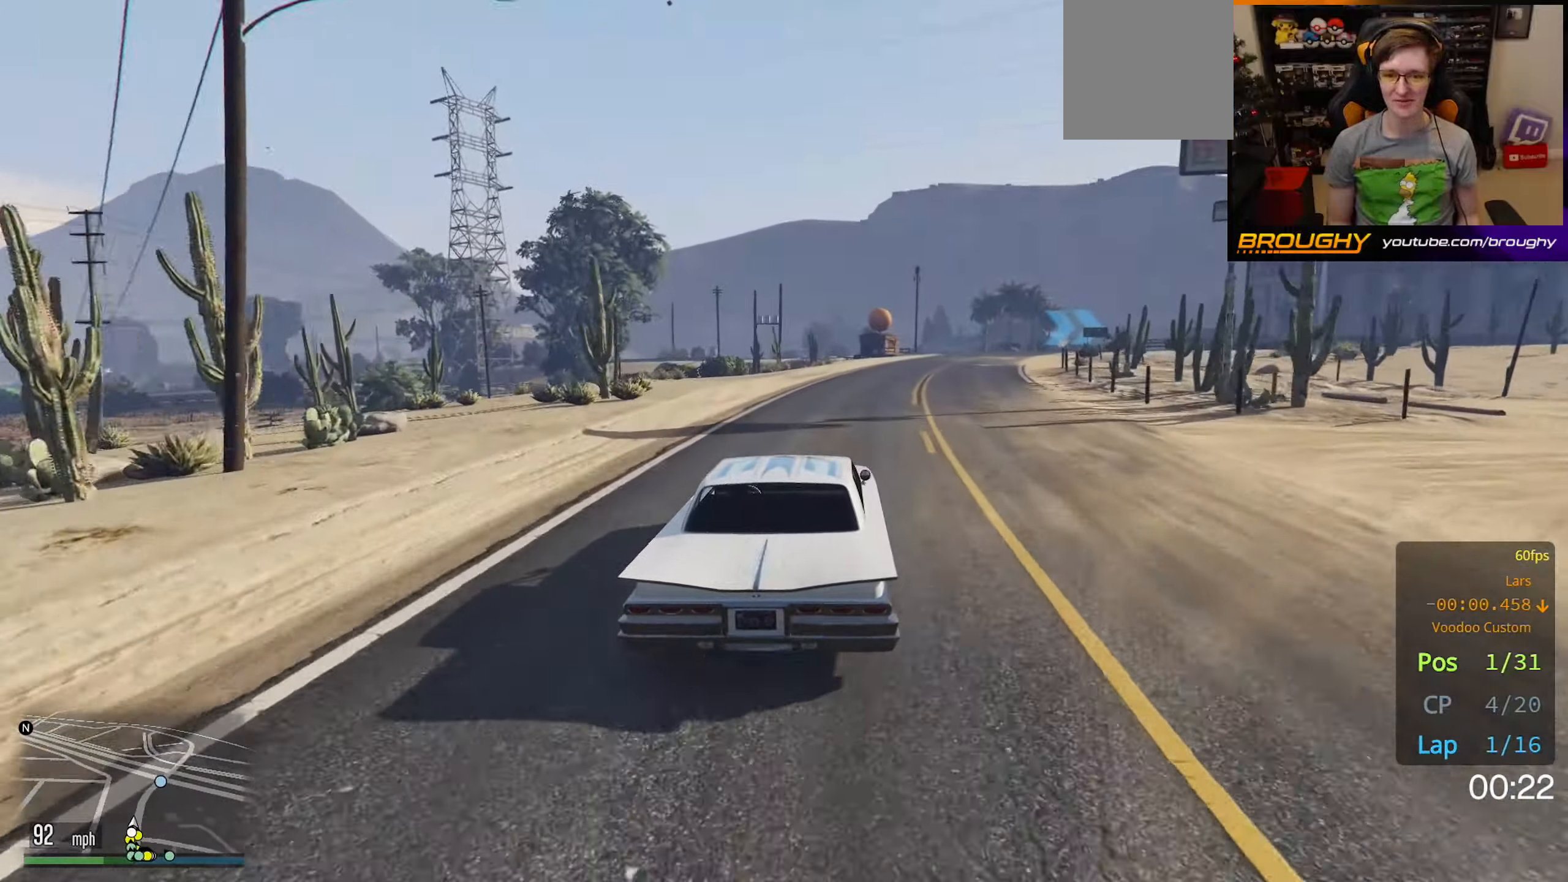
{"buttons": ["R2"], "left_stick": "center", "right_stick": "center", "events": [[117, "left_stick", "right"], [267, "left_stick", "center"]]}
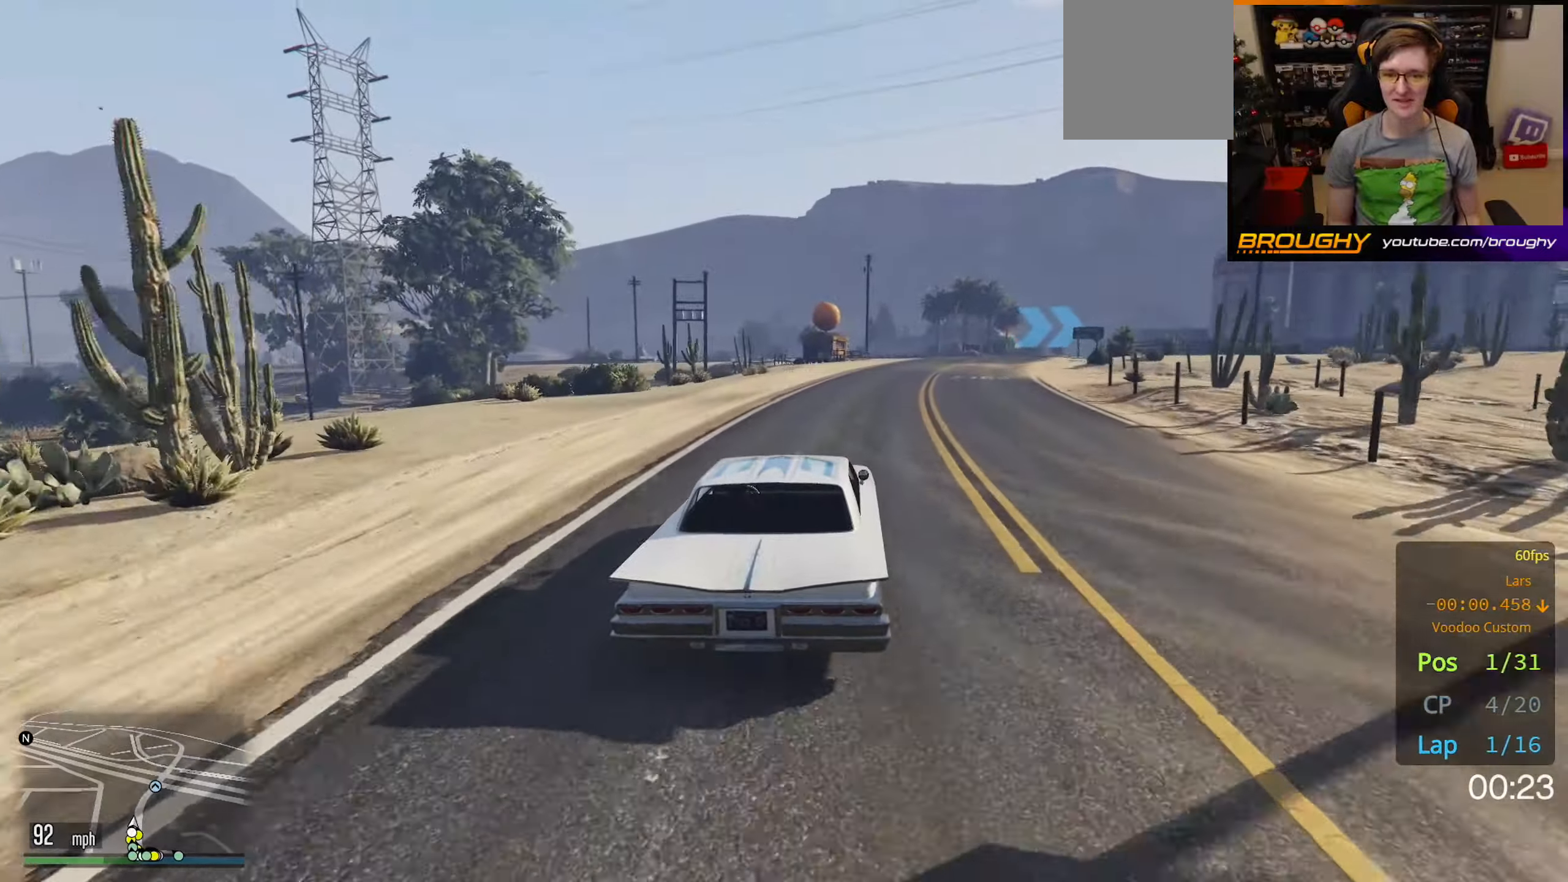
{"buttons": ["R2"], "left_stick": "right", "right_stick": "center", "events": [[417, "left_stick", "right"]]}
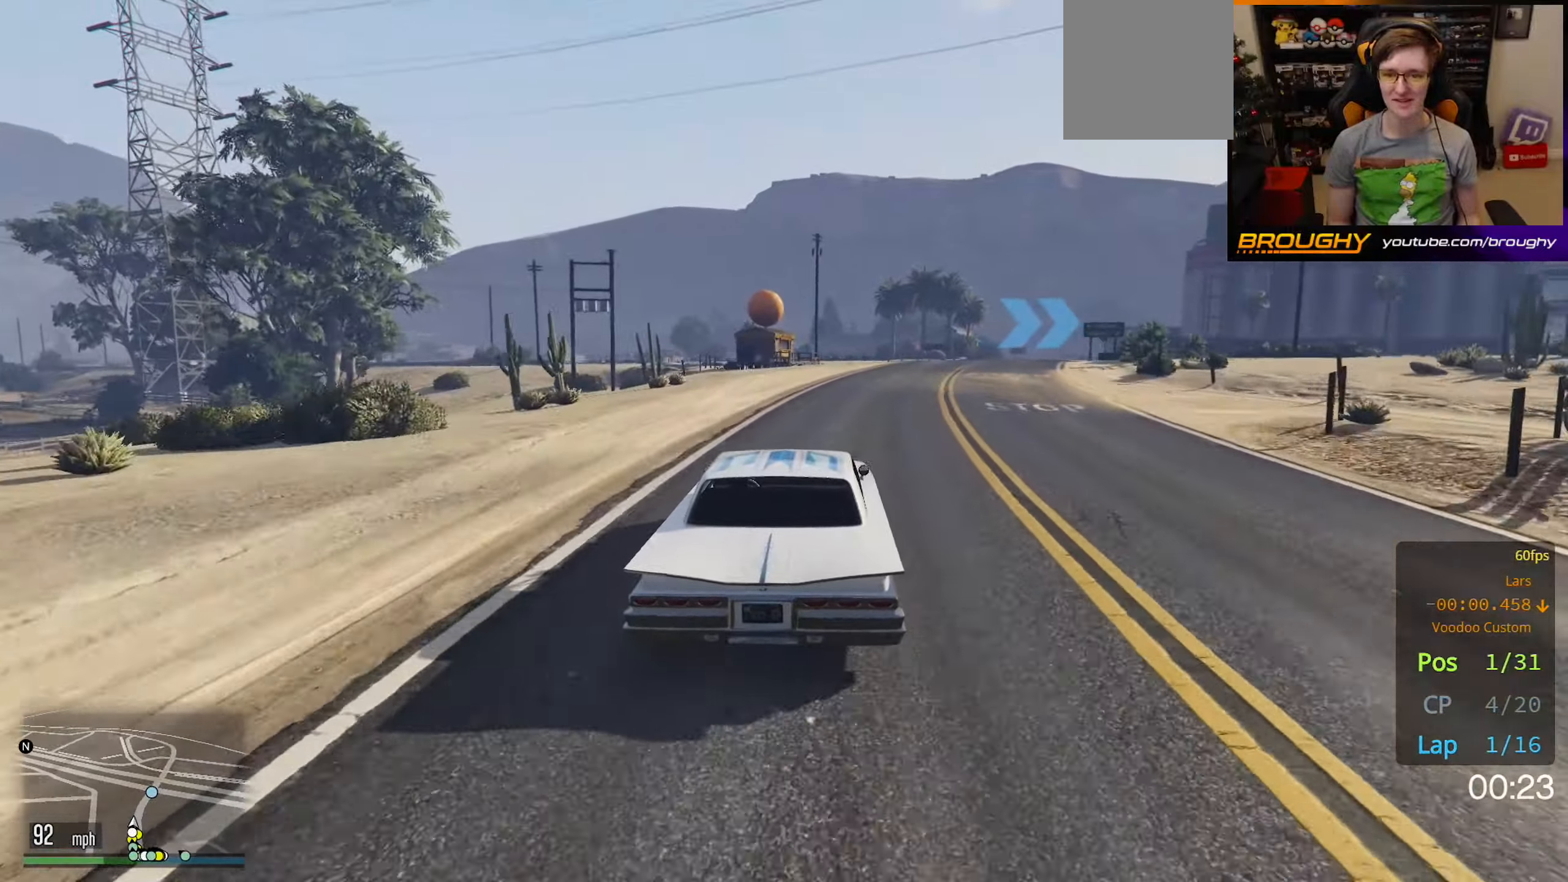
{"buttons": ["L2"], "left_stick": "right", "right_stick": "center", "events": [[117, "left_stick", "center"], [200, "left_stick", "right"], [317, "L2", "down"], [333, "R2", "up"]]}
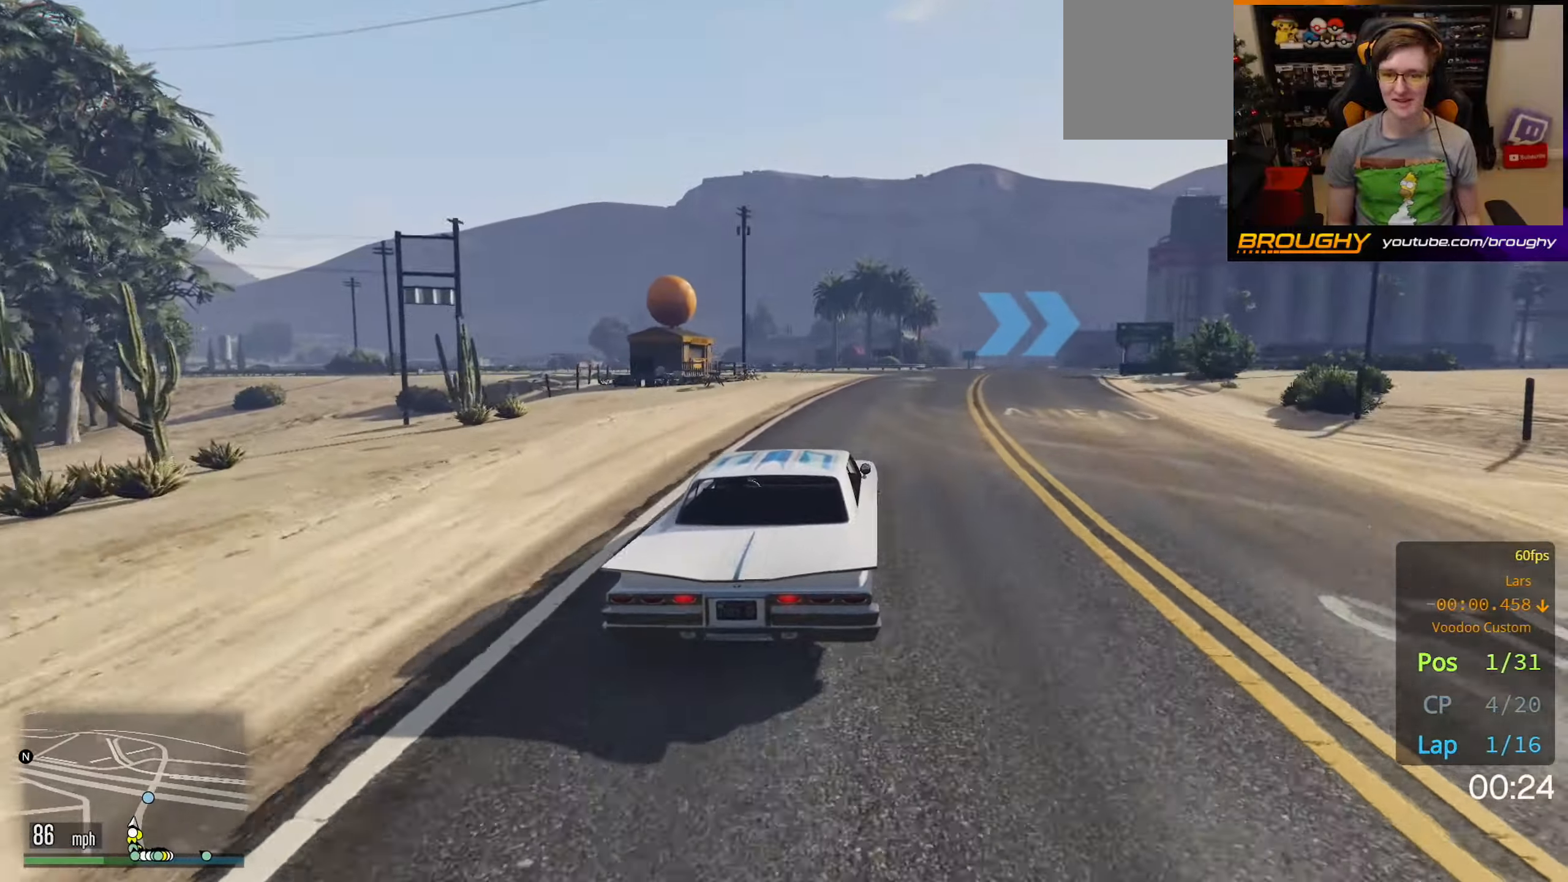
{"buttons": [], "left_stick": "right", "right_stick": "center", "events": [[217, "L2", "up"], [283, "left_stick", "center"], [350, "left_stick", "right"], [367, "L2", "down"], [483, "L2", "up"]]}
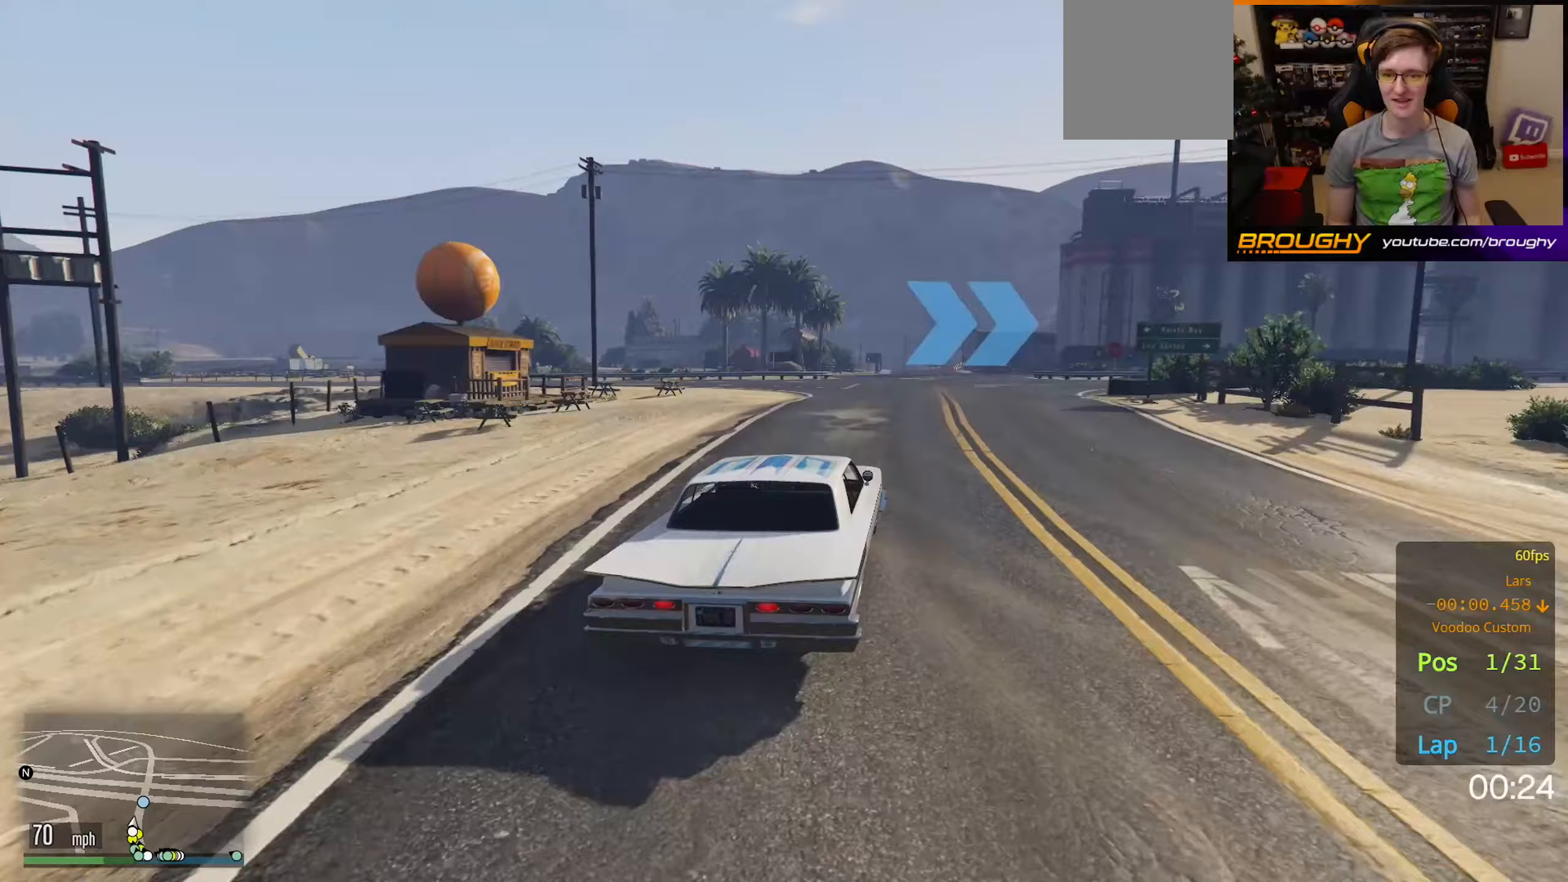
{"buttons": [], "left_stick": "right", "right_stick": "center", "events": [[33, "left_stick", "center"], [167, "left_stick", "right"], [333, "left_stick", "center"], [417, "left_stick", "right"]]}
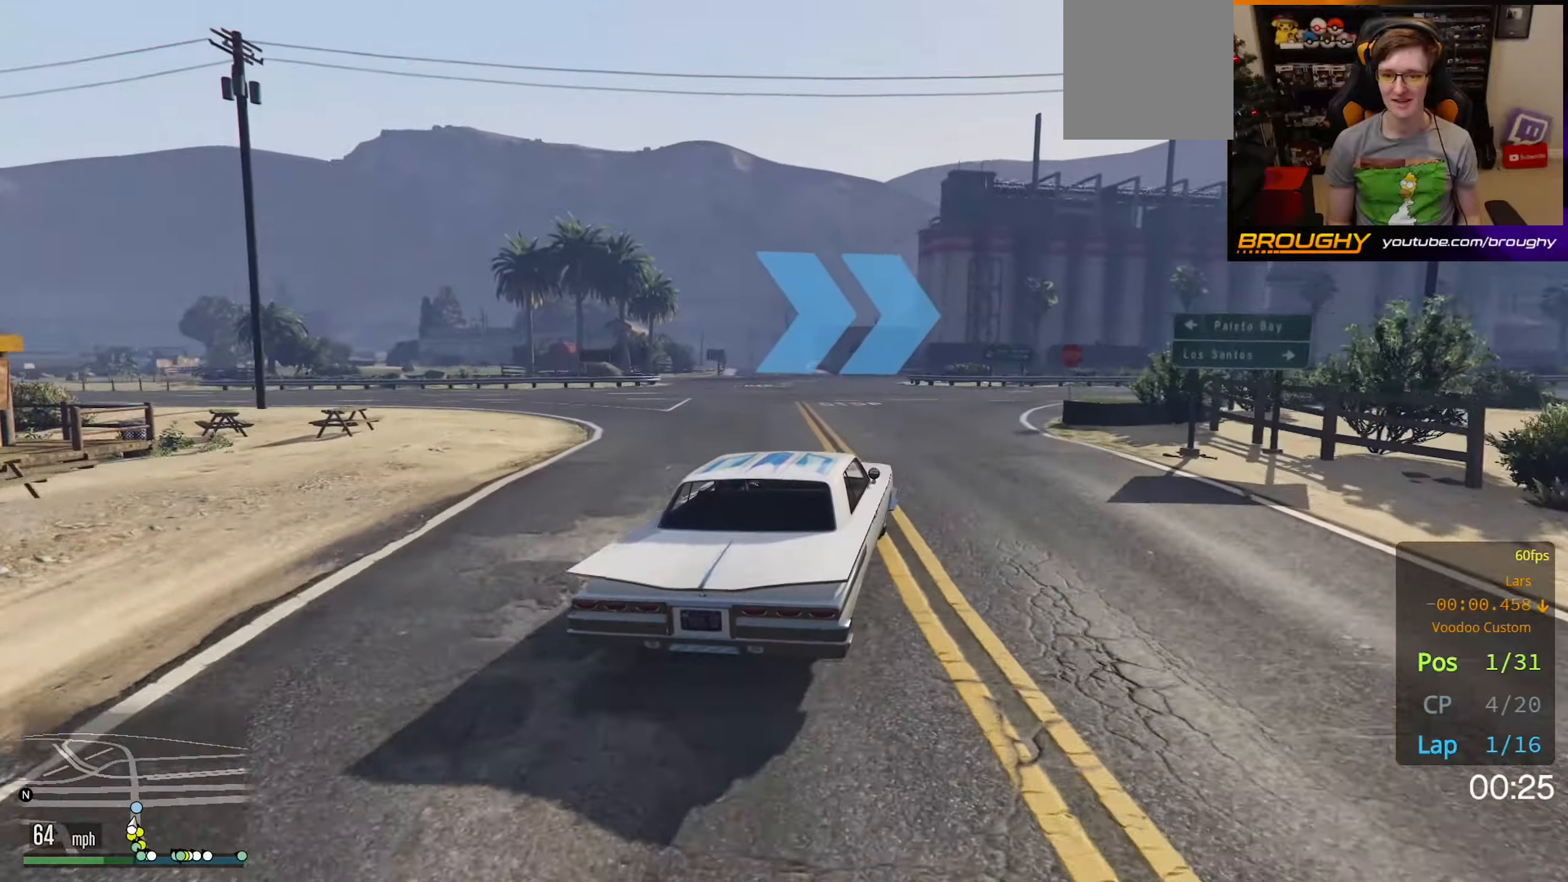
{"buttons": ["R2"], "left_stick": "right", "right_stick": "center", "events": [[117, "left_stick", "center"], [150, "R2", "down"], [200, "left_stick", "right"], [383, "left_stick", "center"], [483, "left_stick", "right"]]}
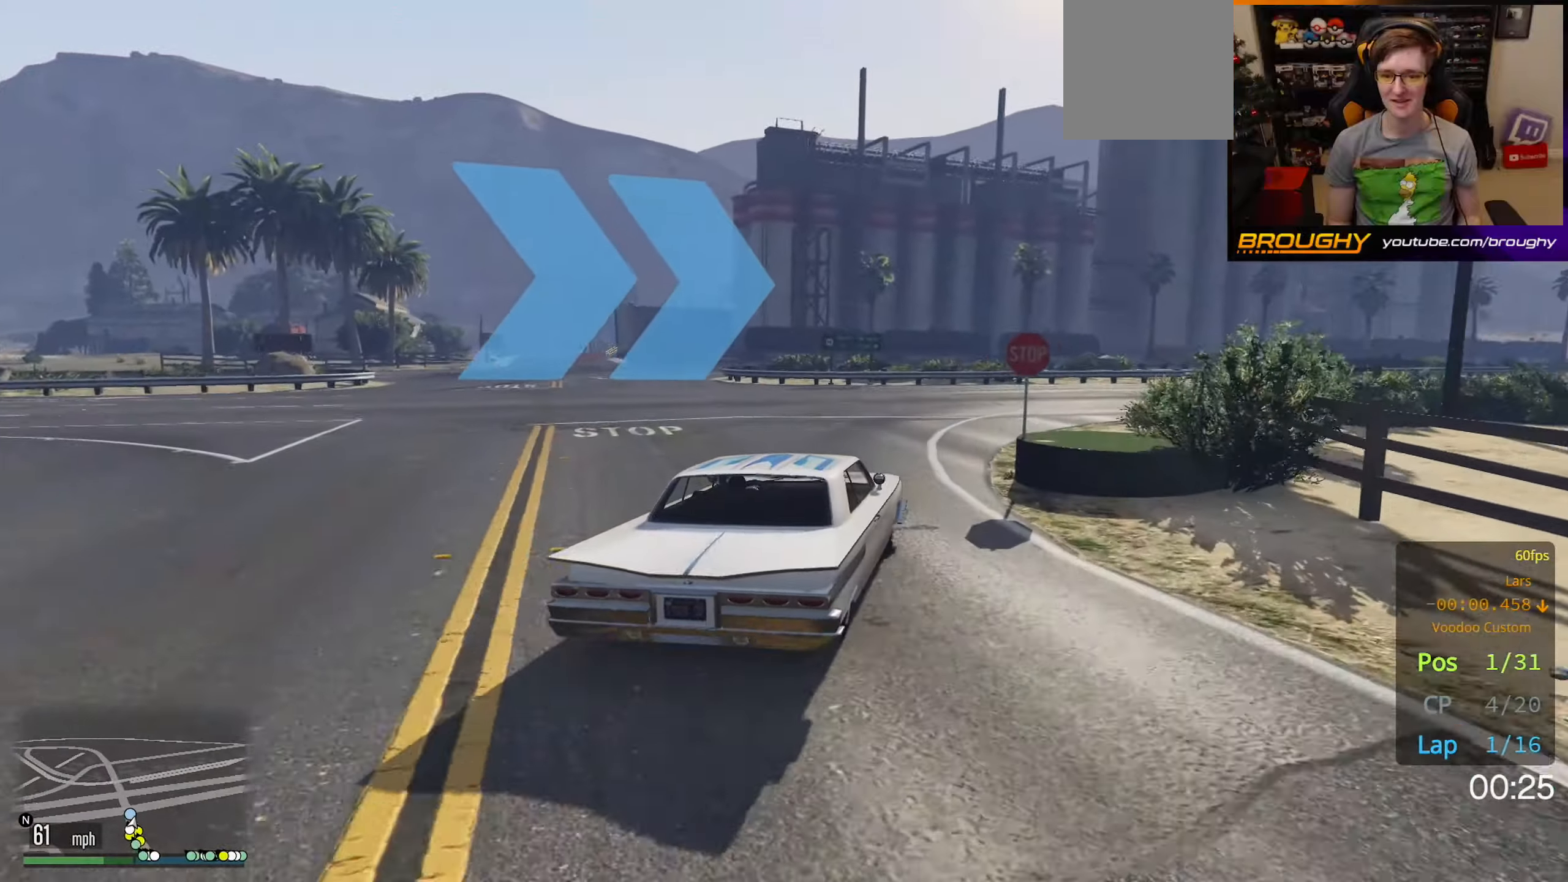
{"buttons": ["R2"], "left_stick": "center", "right_stick": "center", "events": [[150, "left_stick", "center"], [267, "left_stick", "right"], [467, "left_stick", "center"]]}
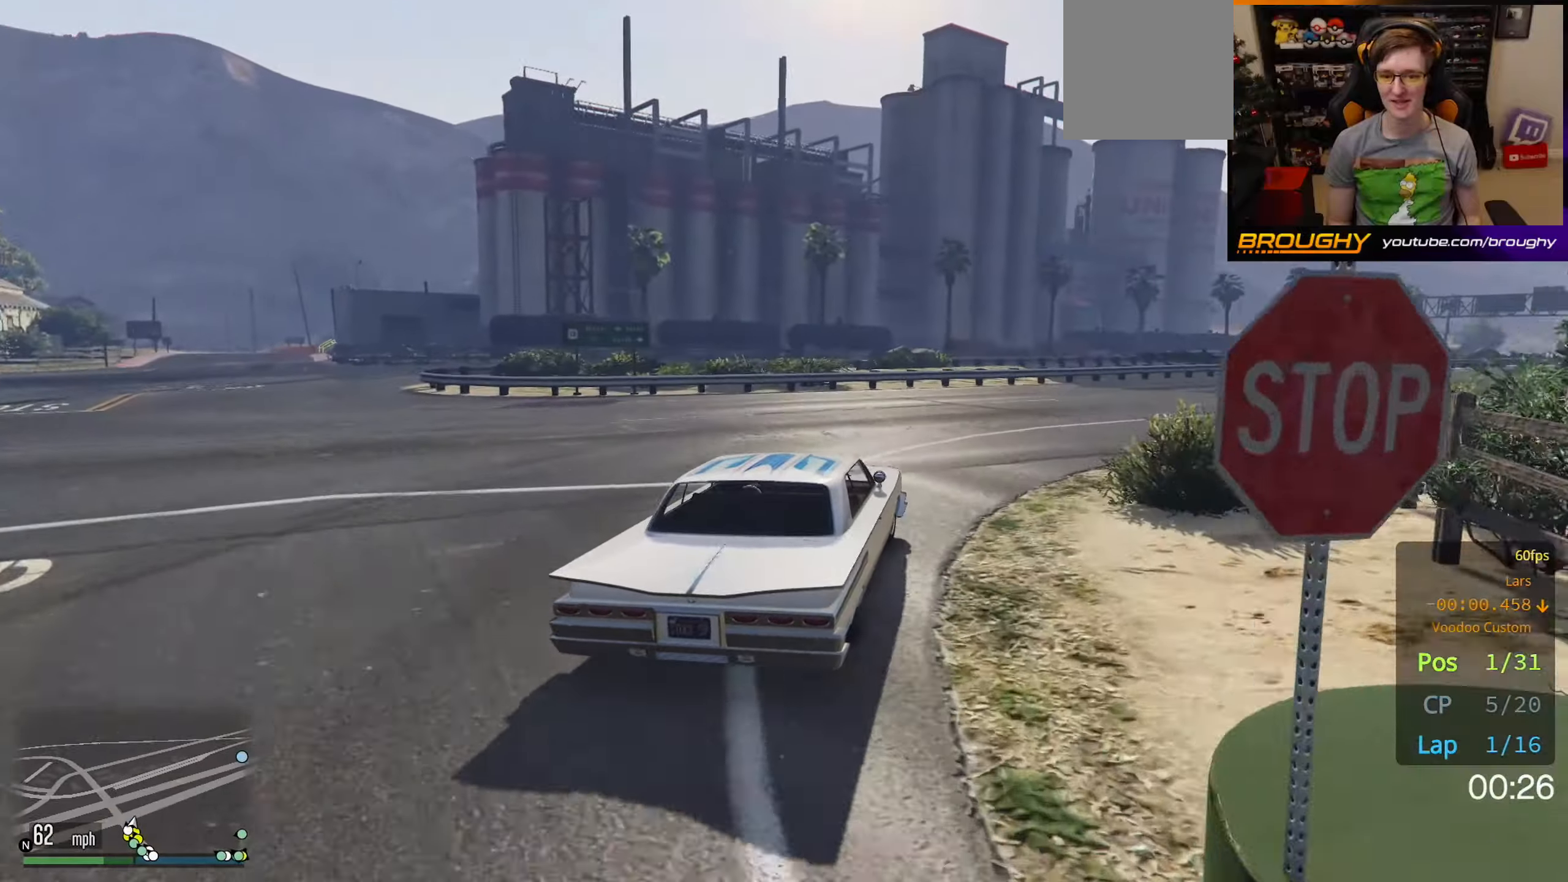
{"buttons": ["R2"], "left_stick": "right", "right_stick": "center", "events": [[50, "left_stick", "right"], [217, "left_stick", "center"], [333, "left_stick", "right"]]}
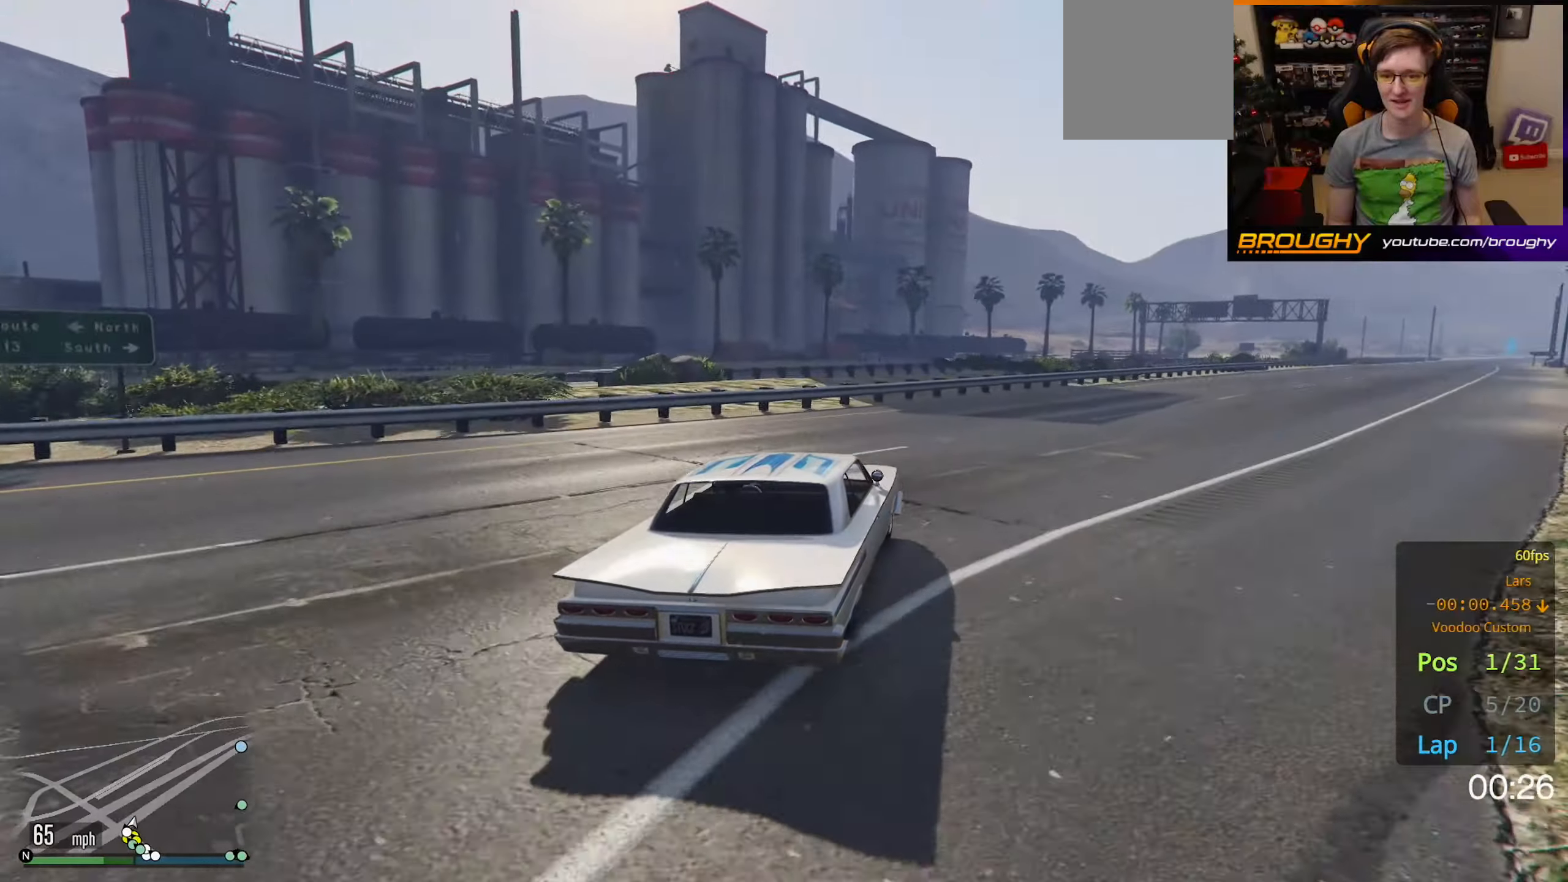
{"buttons": ["R2"], "left_stick": "center", "right_stick": "center", "events": [[217, "left_stick", "center"], [317, "left_stick", "right"], [483, "left_stick", "center"]]}
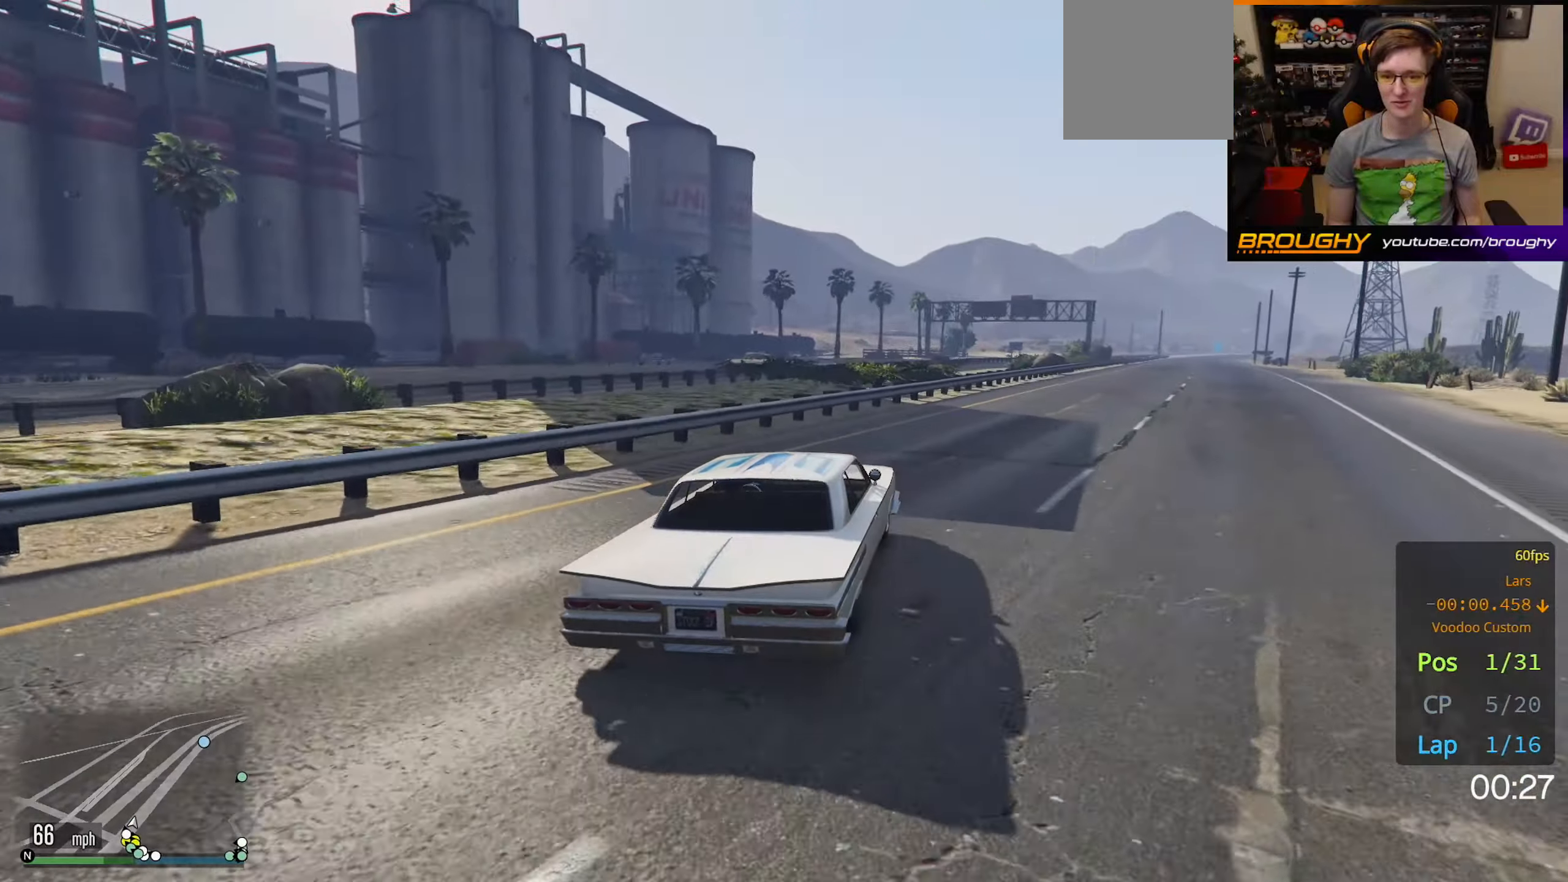
{"buttons": ["R2"], "left_stick": "right", "right_stick": "center", "events": [[100, "left_stick", "right"], [250, "left_stick", "center"], [433, "left_stick", "right"]]}
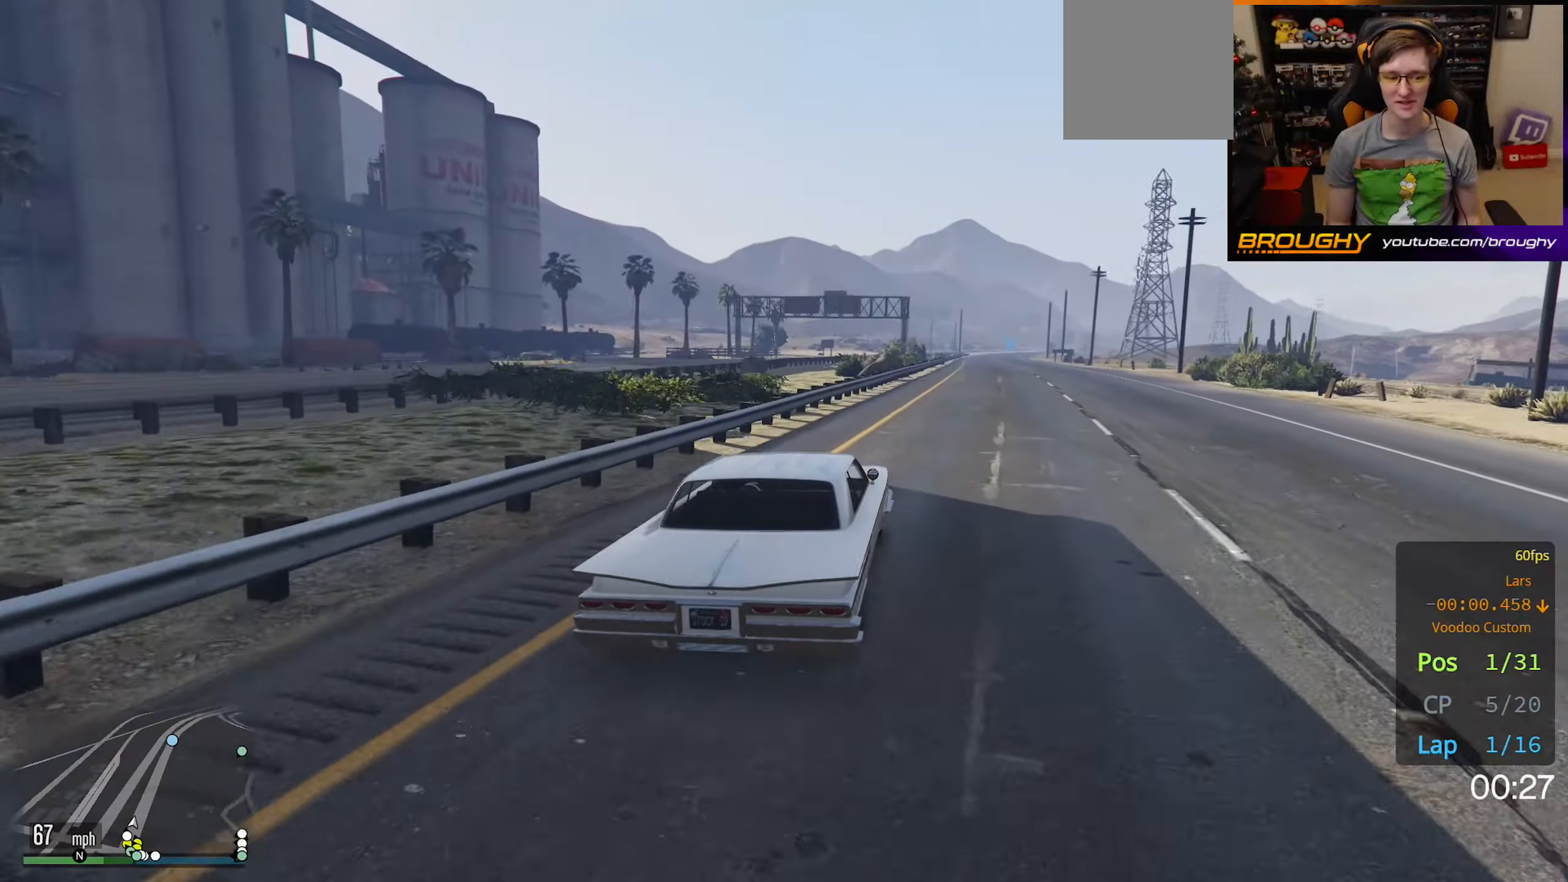
{"buttons": ["R2"], "left_stick": "center", "right_stick": "center", "events": [[67, "left_stick", "center"]]}
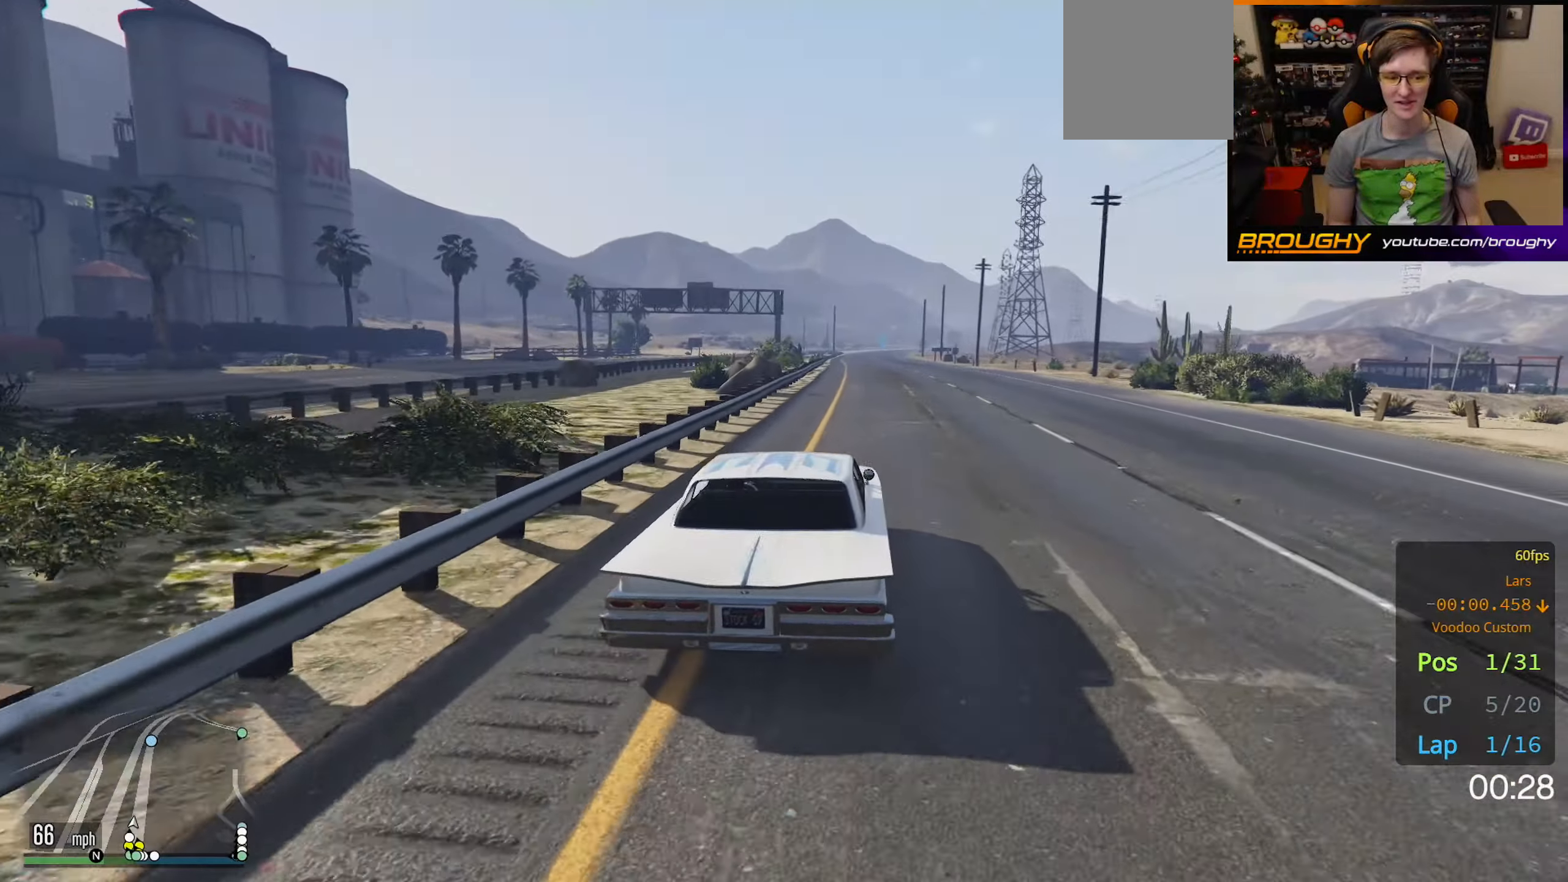
{"buttons": ["R2", "R3"], "left_stick": "center", "right_stick": "center", "events": [[117, "left_stick", "right"], [217, "left_stick", "center"], [400, "R3", "down"]]}
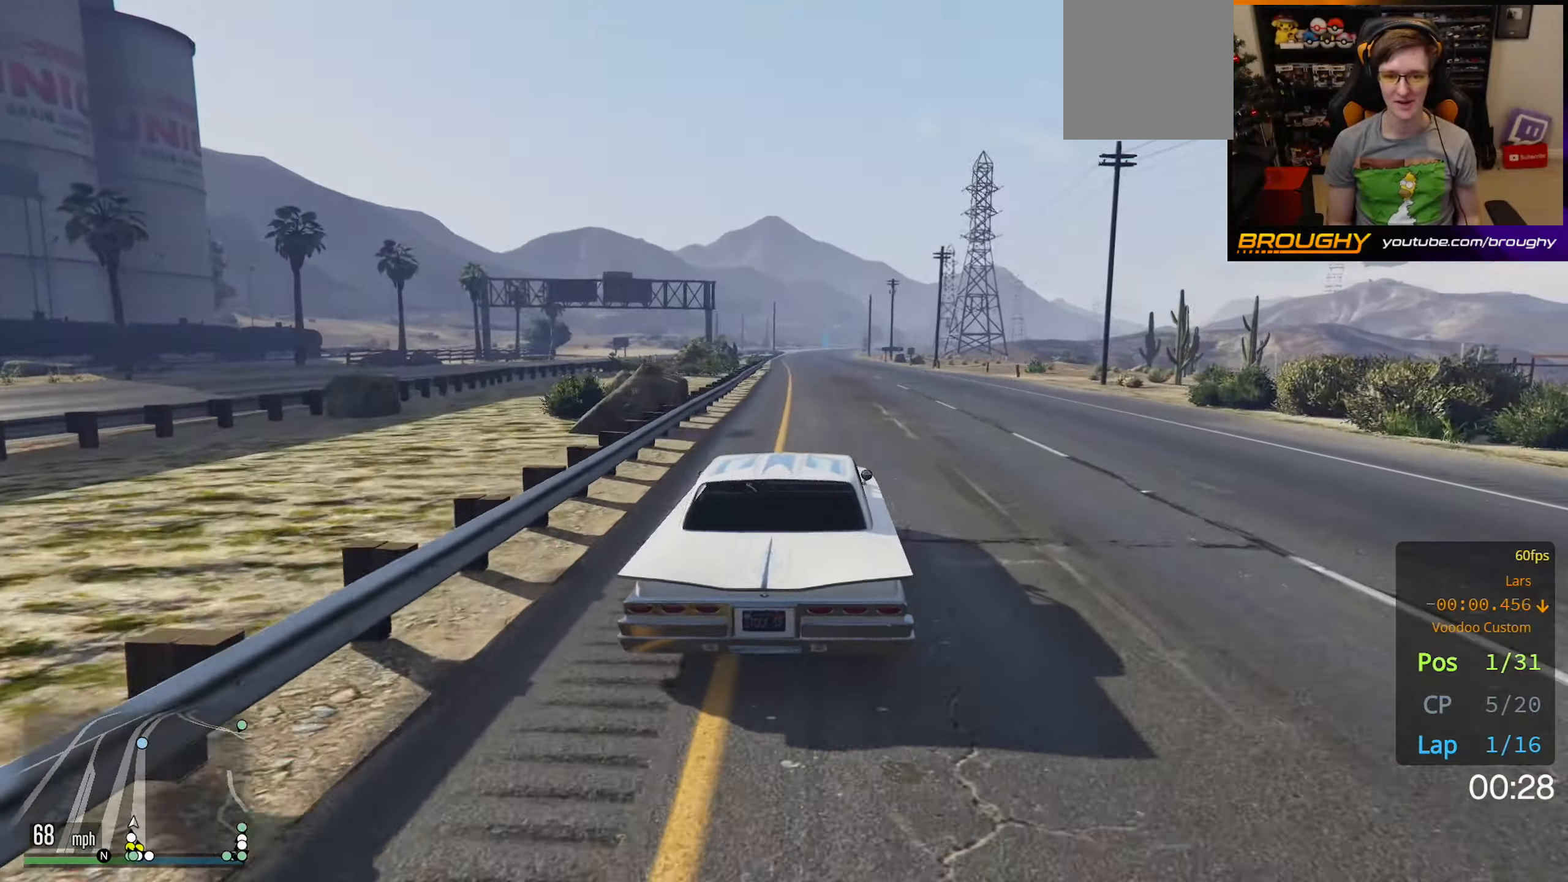
{"buttons": ["R2", "R3"], "left_stick": "center", "right_stick": "center", "events": []}
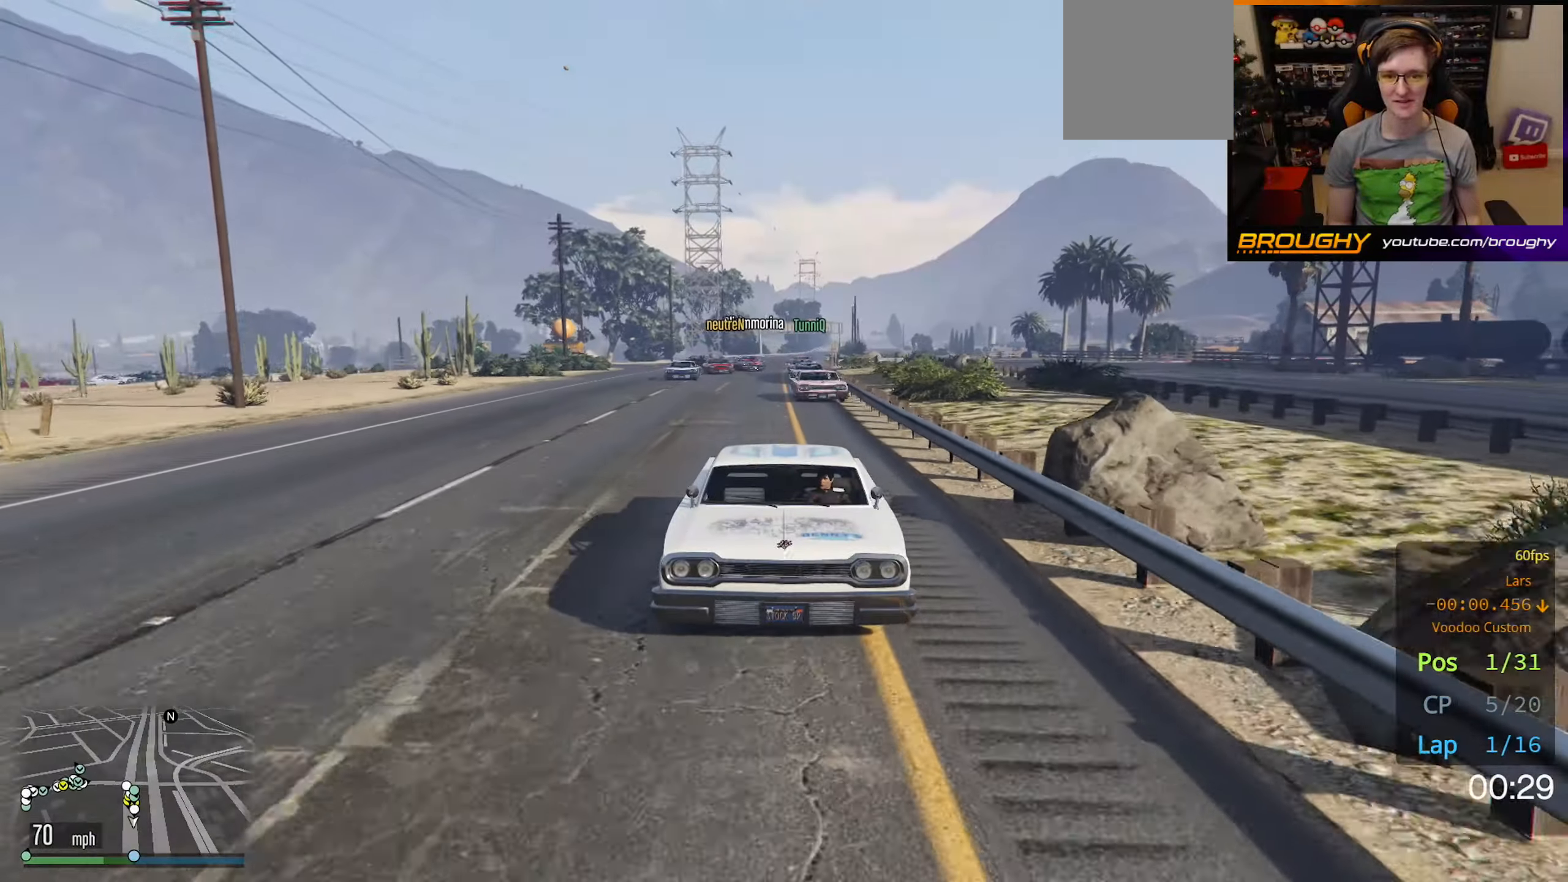
{"buttons": ["R2", "R3"], "left_stick": "center", "right_stick": "center", "events": []}
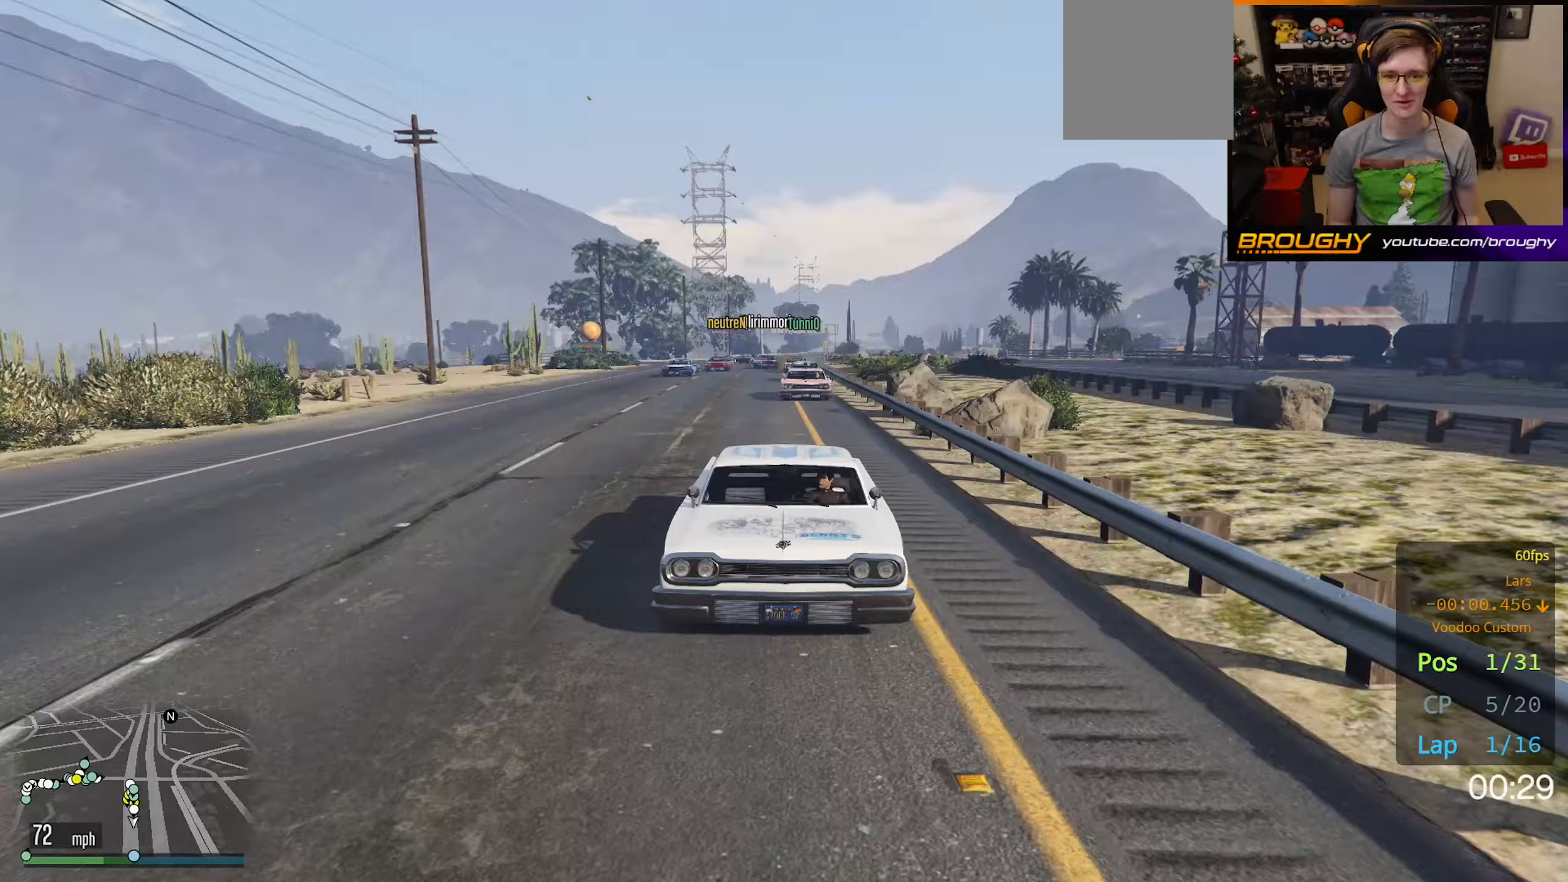
{"buttons": ["R2"], "left_stick": "right", "right_stick": "center", "events": [[183, "R3", "up"], [217, "left_stick", "right"]]}
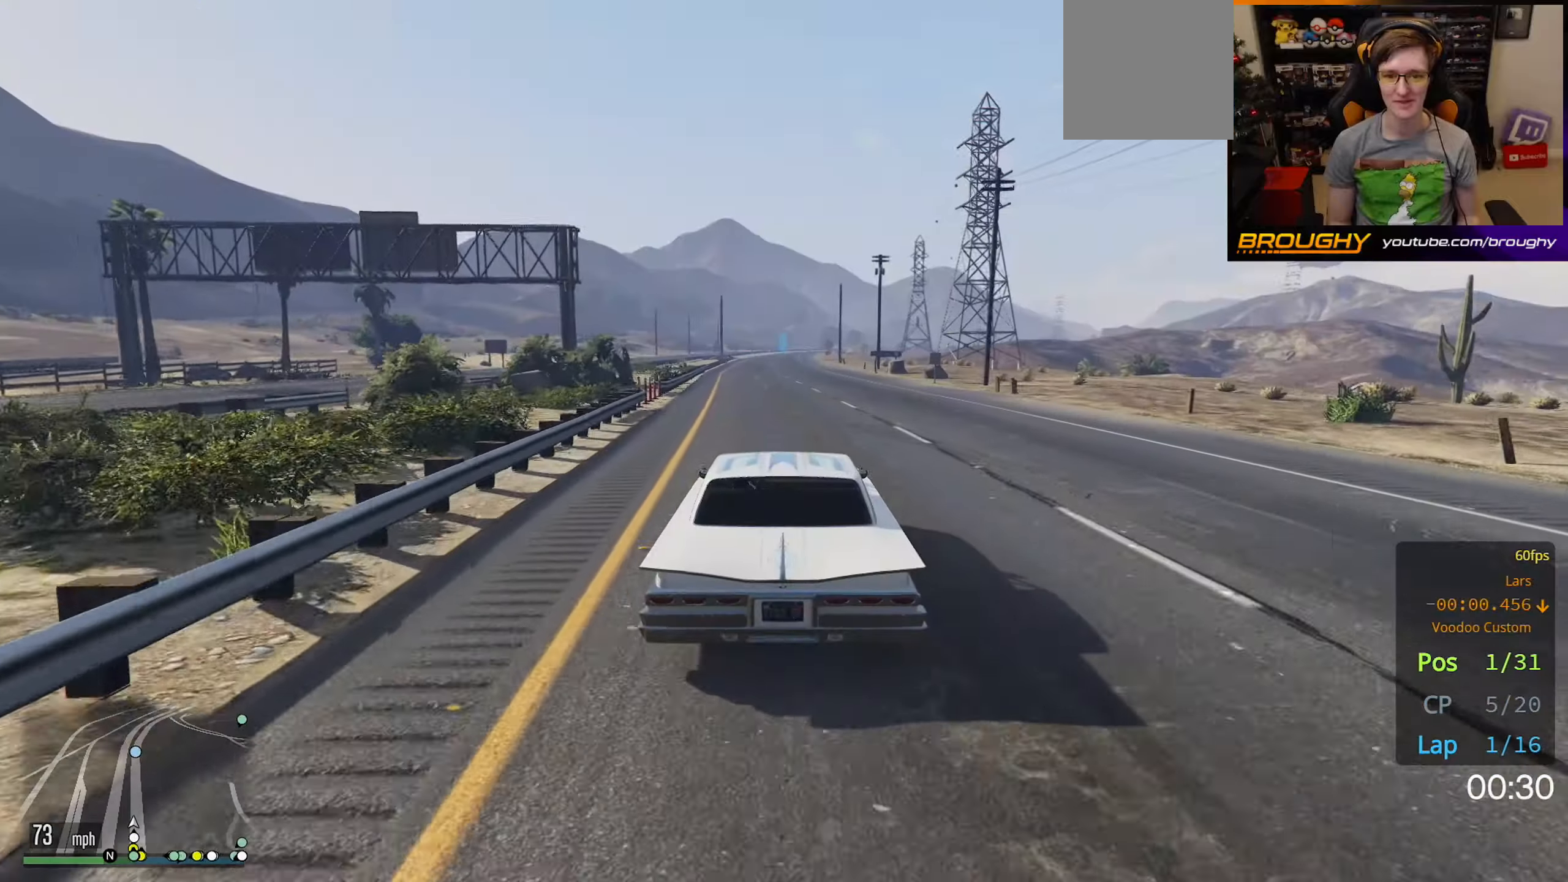
{"buttons": ["R2"], "left_stick": "center", "right_stick": "center", "events": [[50, "left_stick", "center"], [400, "left_stick", "up-left"], [483, "left_stick", "center"]]}
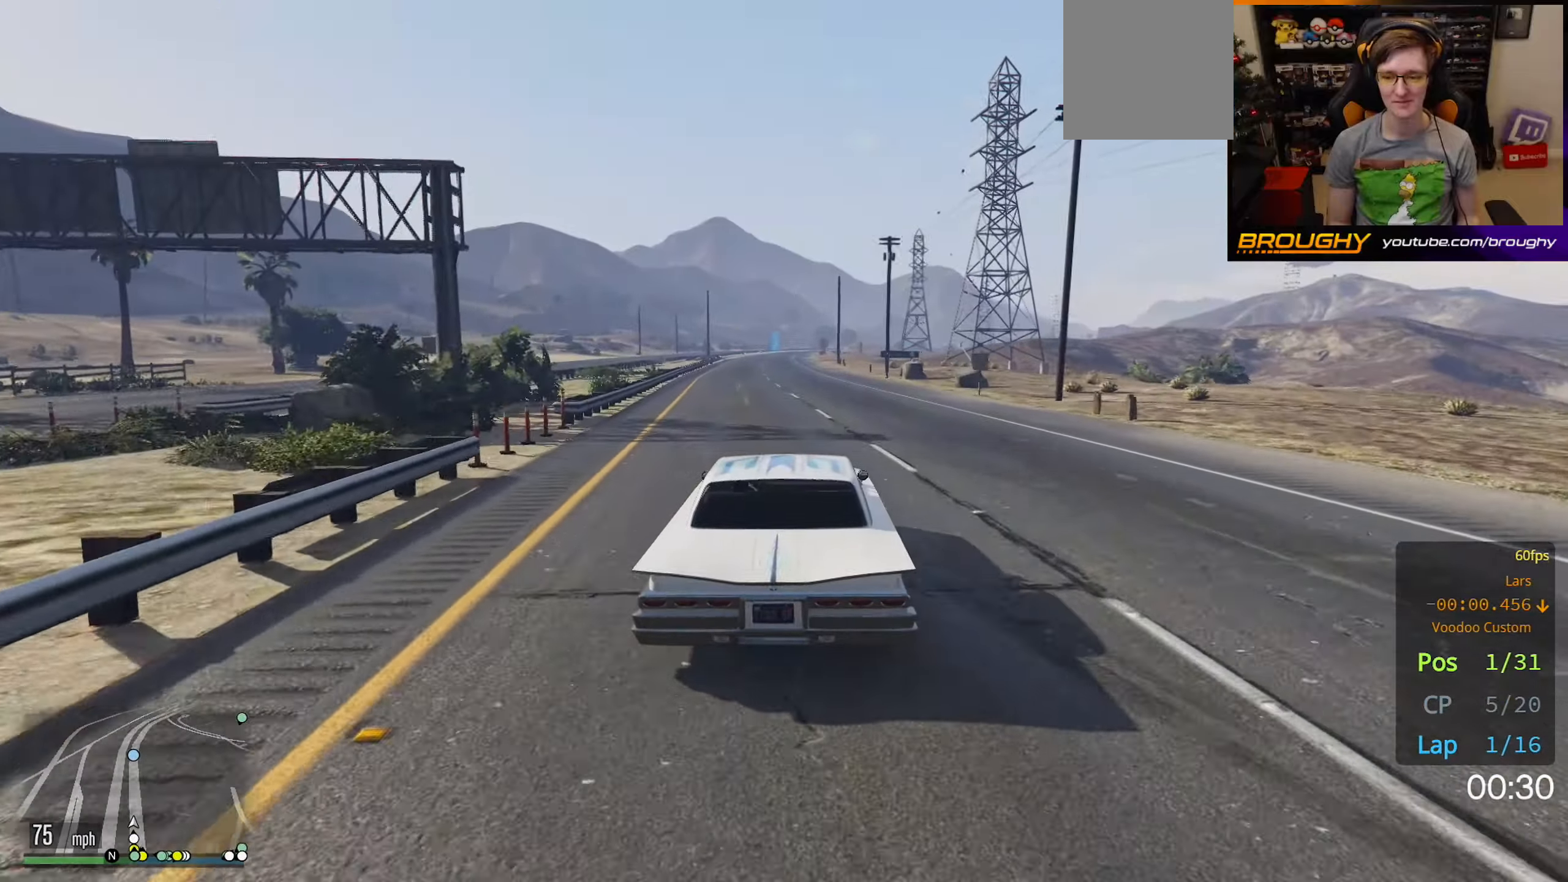
{"buttons": ["R2"], "left_stick": "center", "right_stick": "center", "events": []}
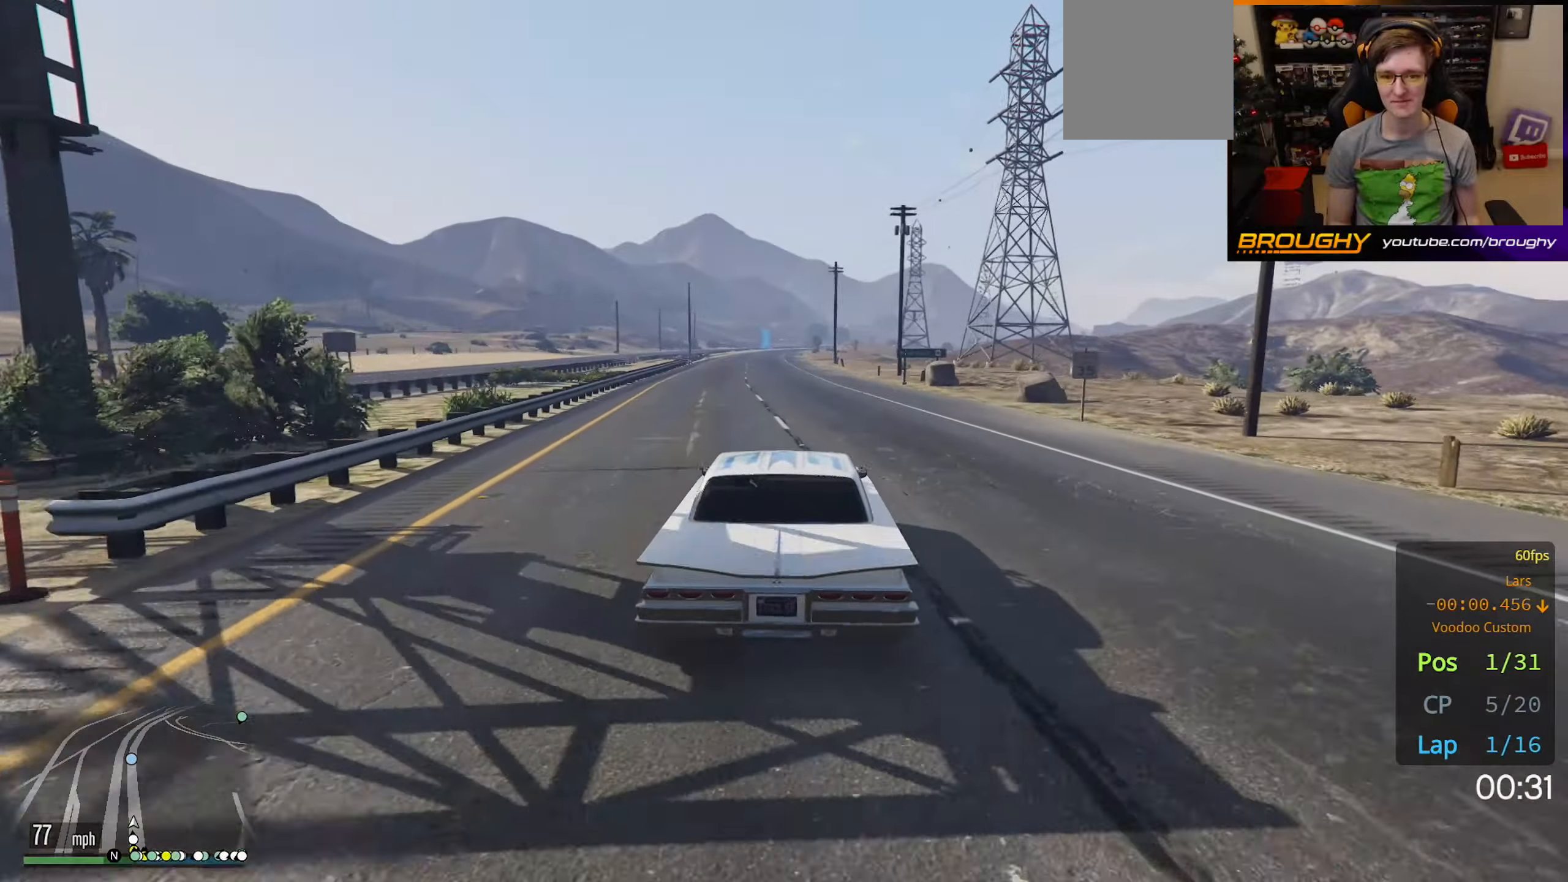
{"buttons": ["R2"], "left_stick": "center", "right_stick": "center", "events": [[350, "left_stick", "up-left"], [450, "left_stick", "center"]]}
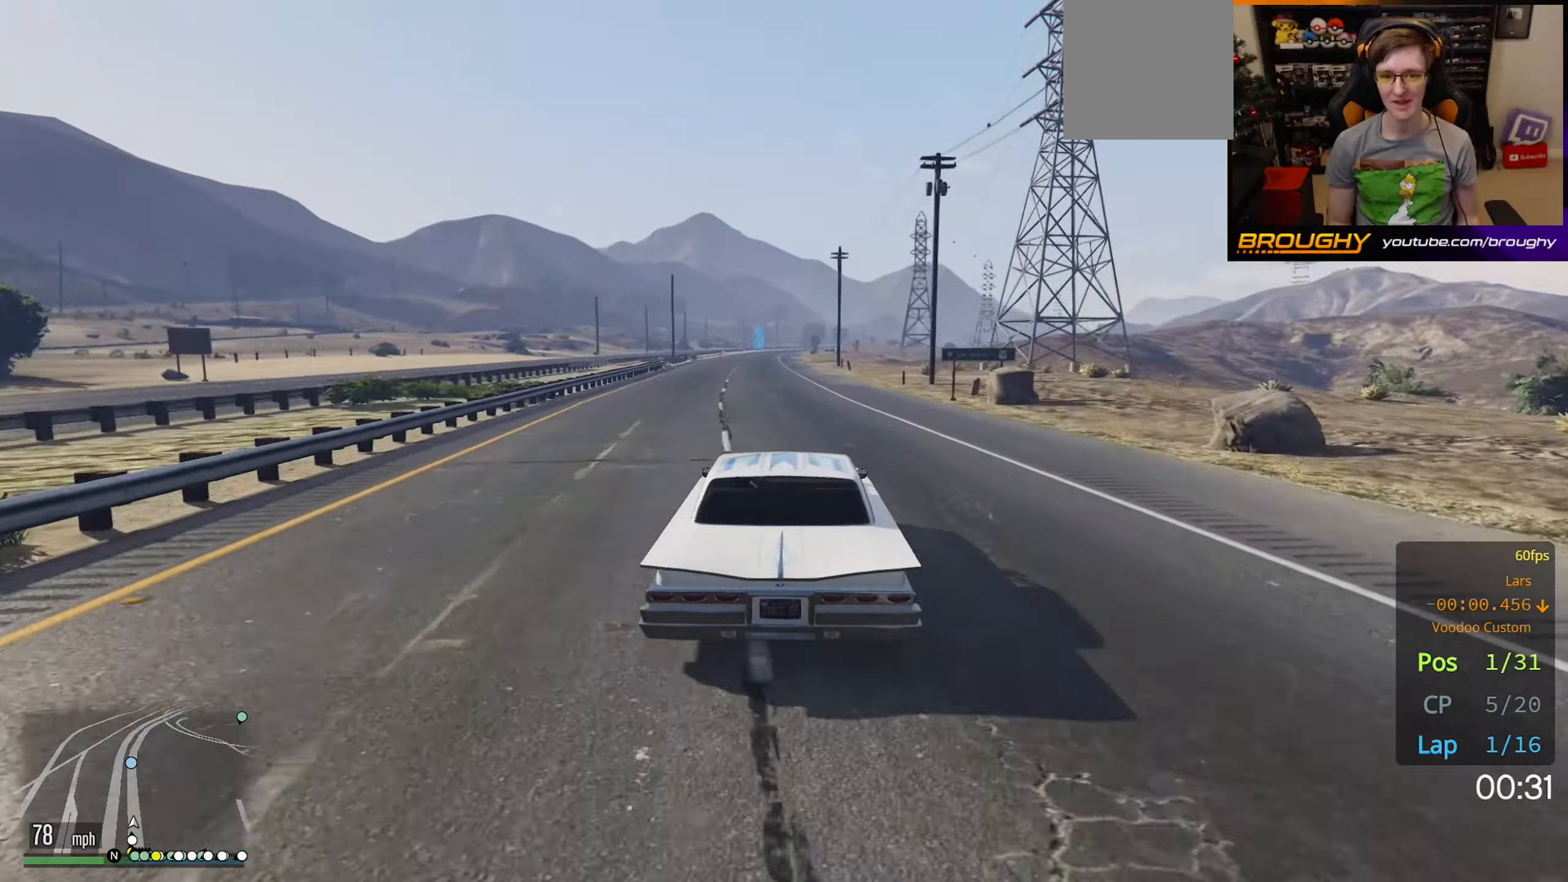
{"buttons": ["R2"], "left_stick": "center", "right_stick": "center", "events": [[383, "left_stick", "up-left"], [483, "left_stick", "center"]]}
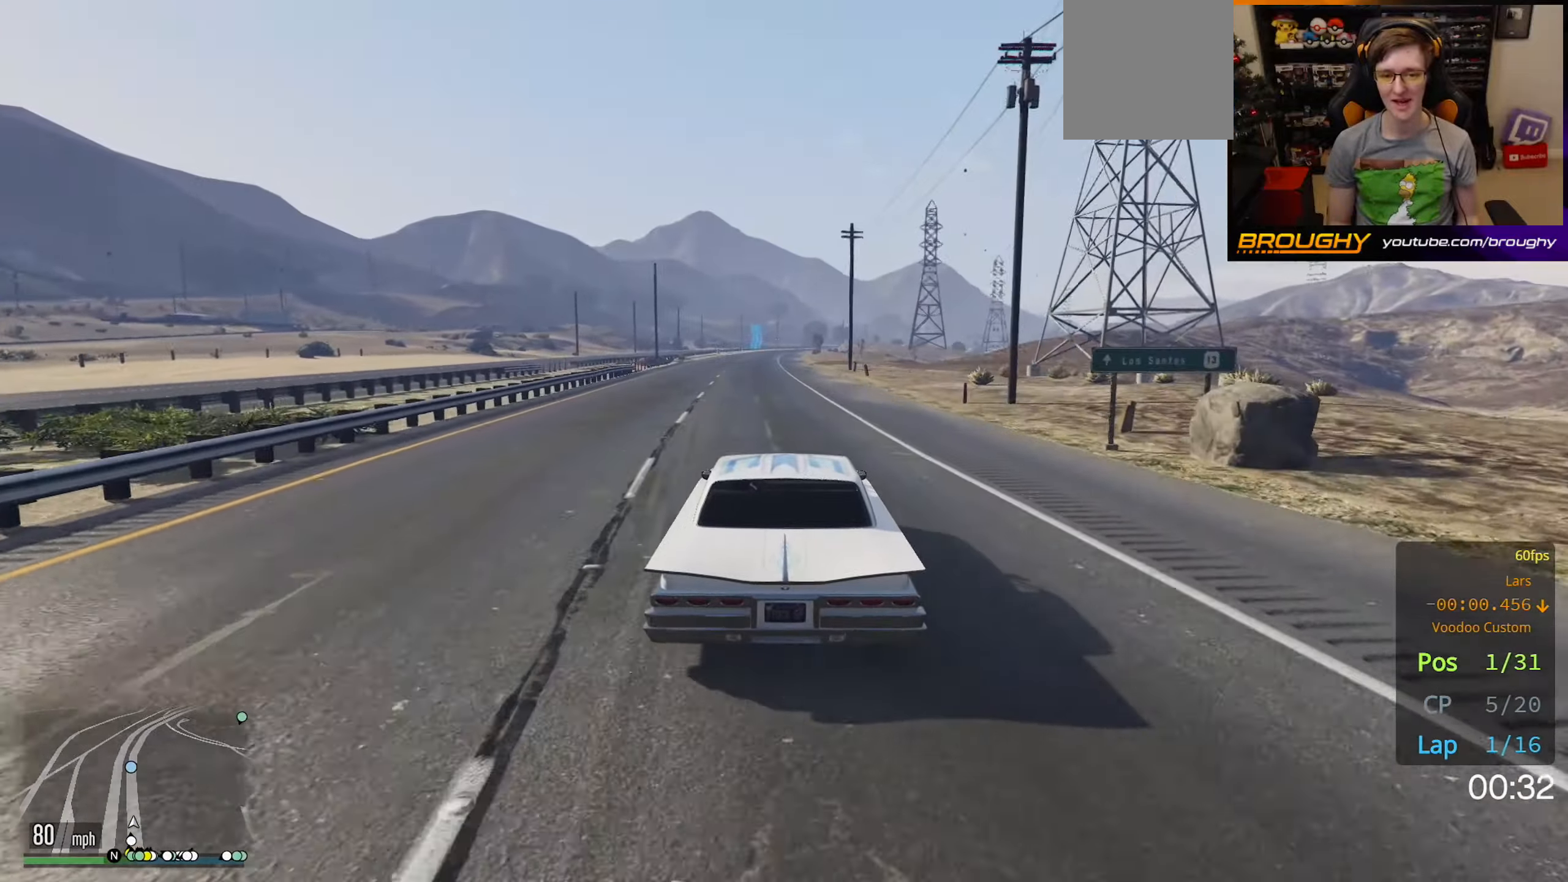
{"buttons": ["R2"], "left_stick": "up-left", "right_stick": "center", "events": [[400, "left_stick", "up-left"]]}
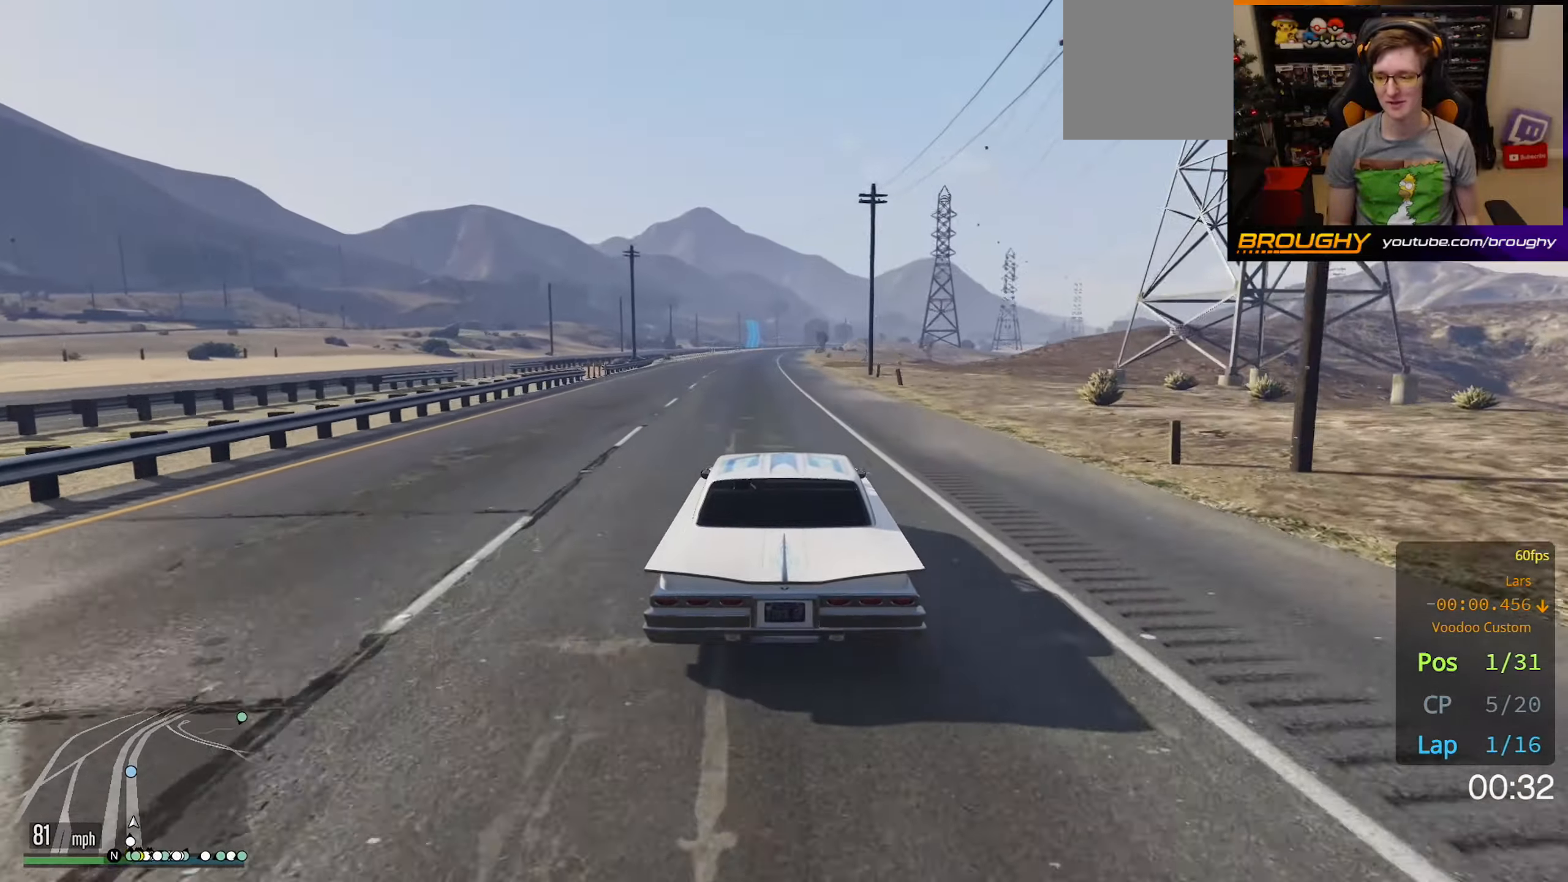
{"buttons": ["R2"], "left_stick": "center", "right_stick": "center", "events": [[50, "left_stick", "center"]]}
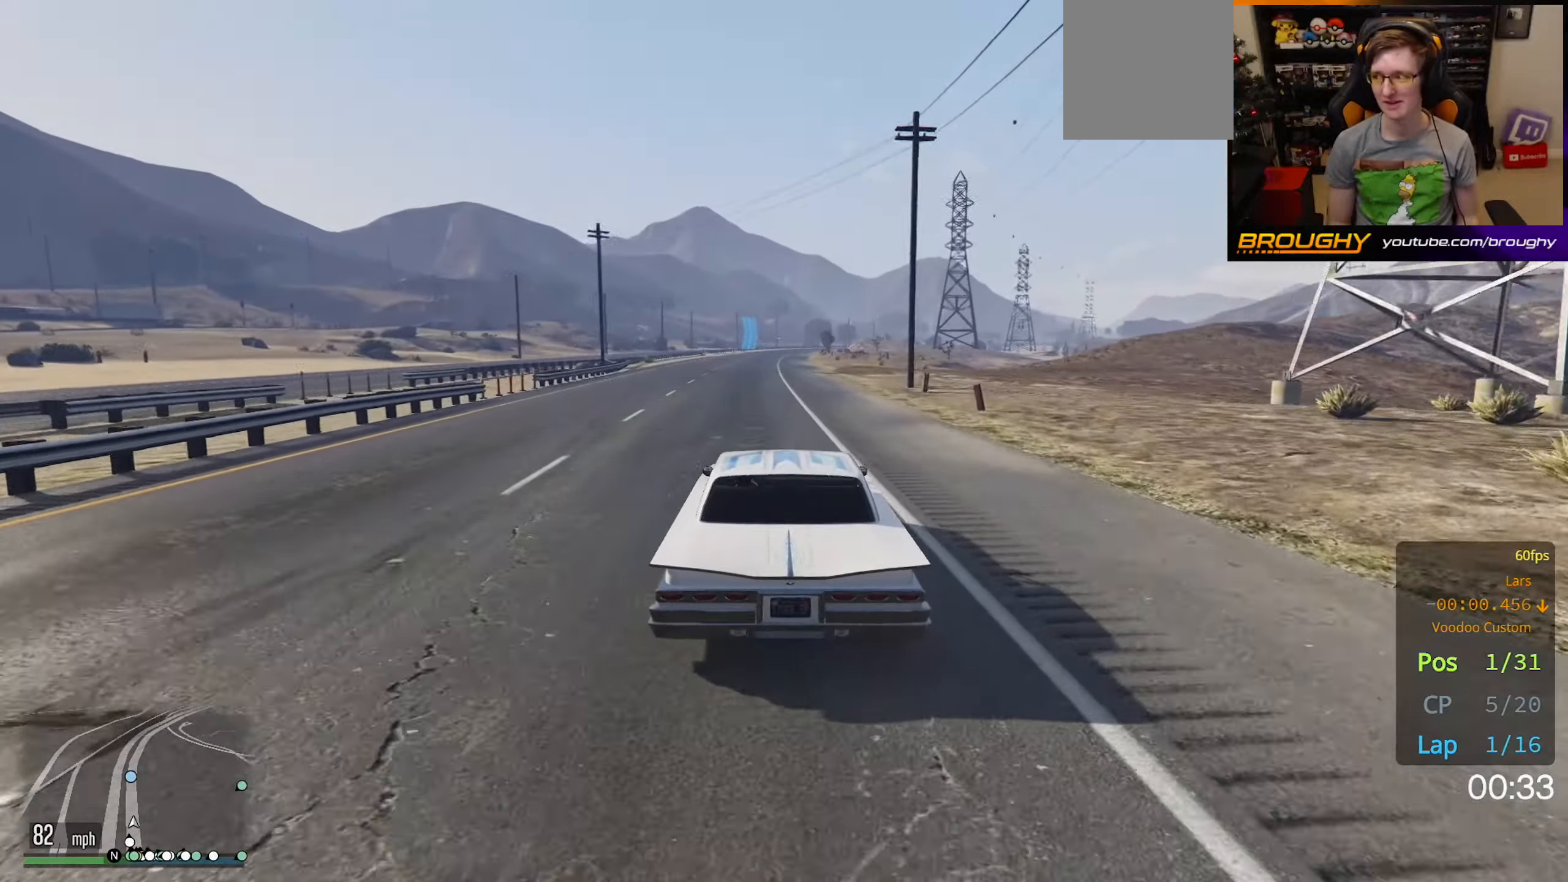
{"buttons": ["R2"], "left_stick": "center", "right_stick": "center", "events": []}
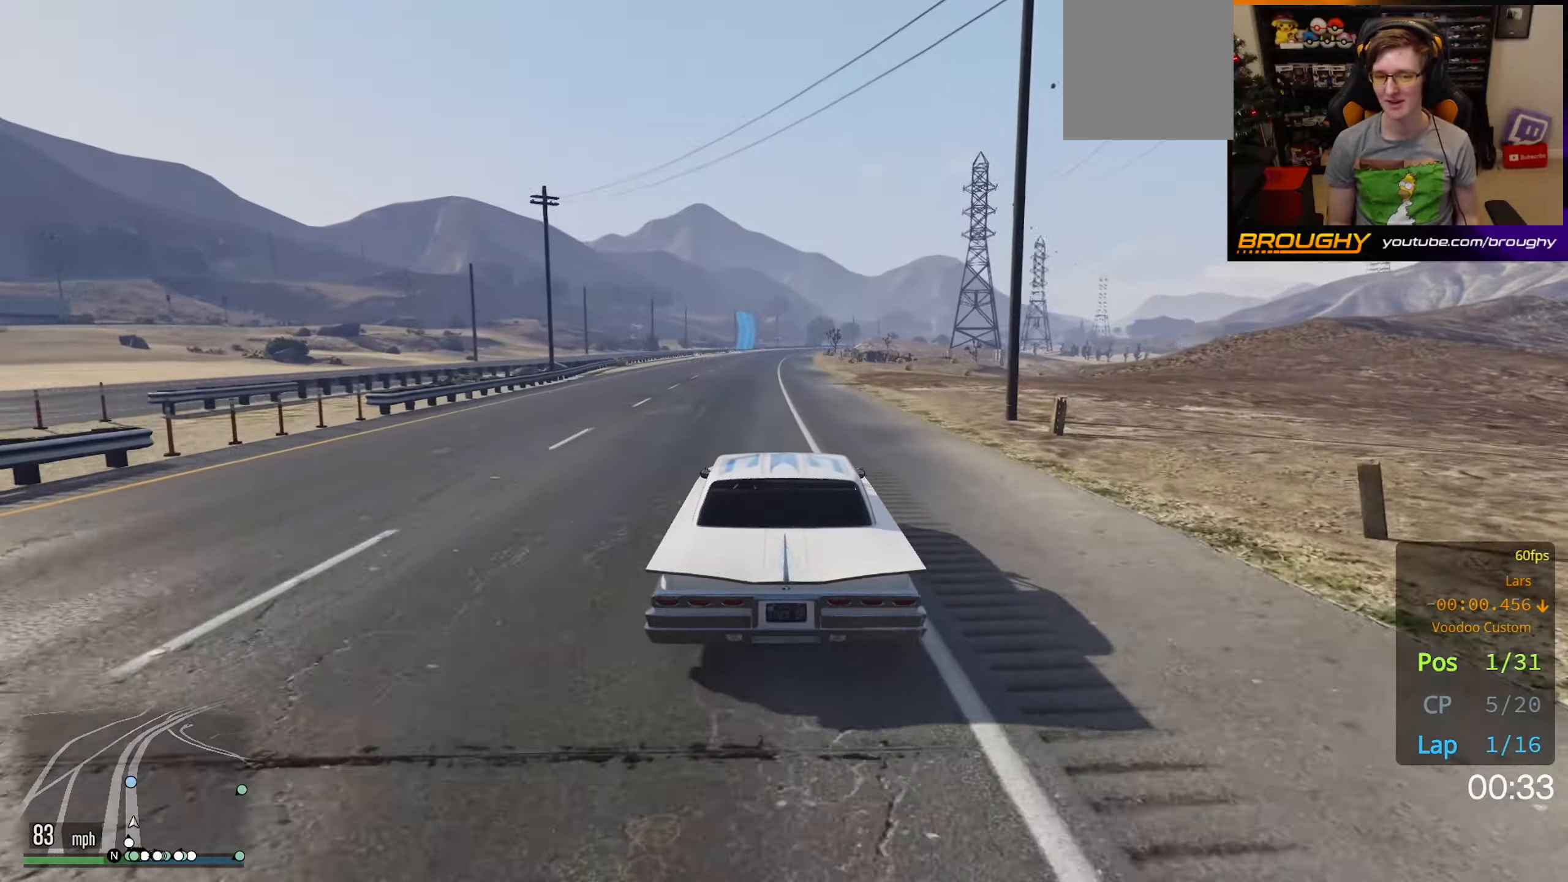
{"buttons": ["R2"], "left_stick": "center", "right_stick": "center", "events": []}